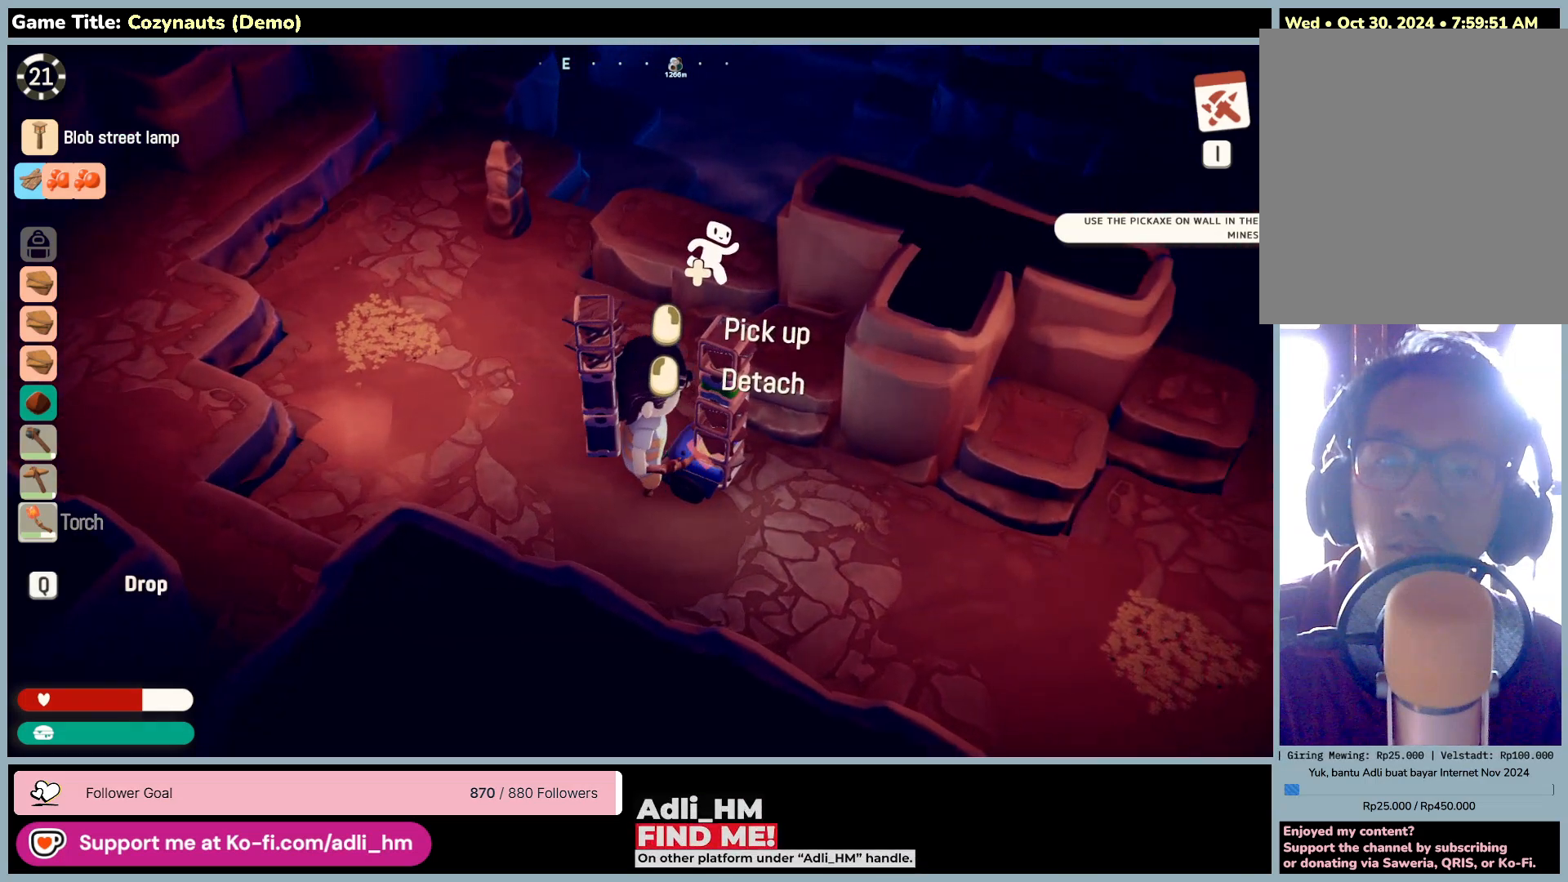
Gameplay with keyboard and mouse; each line is a JSON object with the keys and mouse buttons held at the frame after it. "events" lists presses ("down") and releases ("up") of "0", "1", "2", "3", "4", "5", "6", "7", "8", "9", "a", "alt", "b", "c", "caps_lock", "ctrl", "d", "down", "e", "escape", "f", "f1", "f2", "f3", "f4", "f5", "f6", "f7", "f8", "g", "h", "i", "j", "k", "l", "left", "m", "n", "o", "p", "q", "r", "return", "right", "s", "shift", "space", "t", "tab", "tilde", "u", "up", "v", "w", "x", "y", "z", "mouse_left", "mouse_wheel" and "mouse_right" between this image and that frame as [ms after this image, input, new state], when the widget could be followed in between. "mouse_left", "mouse_wheel", "mouse_right" = the "left", "wheel", "right" buttons of the "mouse" list. No other keys are recorded. "wheel" means that the mouse wheel is clicked or scrolled. Mouse movement is not recorded.
{"keys": [], "mouse": [], "events": []}
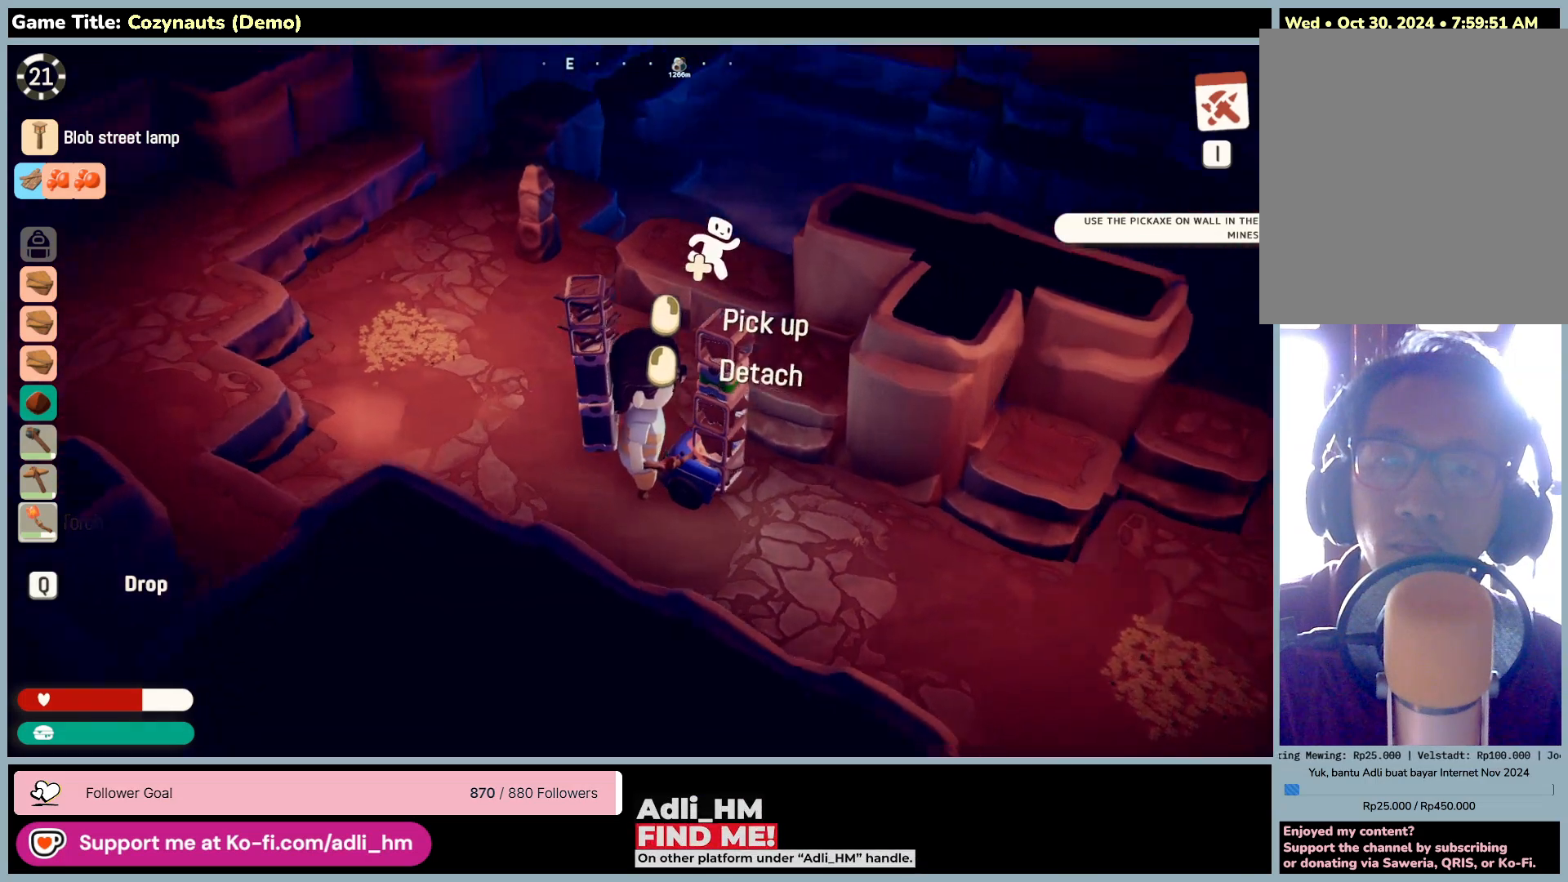
{"keys": ["a", "w"], "mouse": [], "events": [[166, "w", "down"], [300, "a", "down"]]}
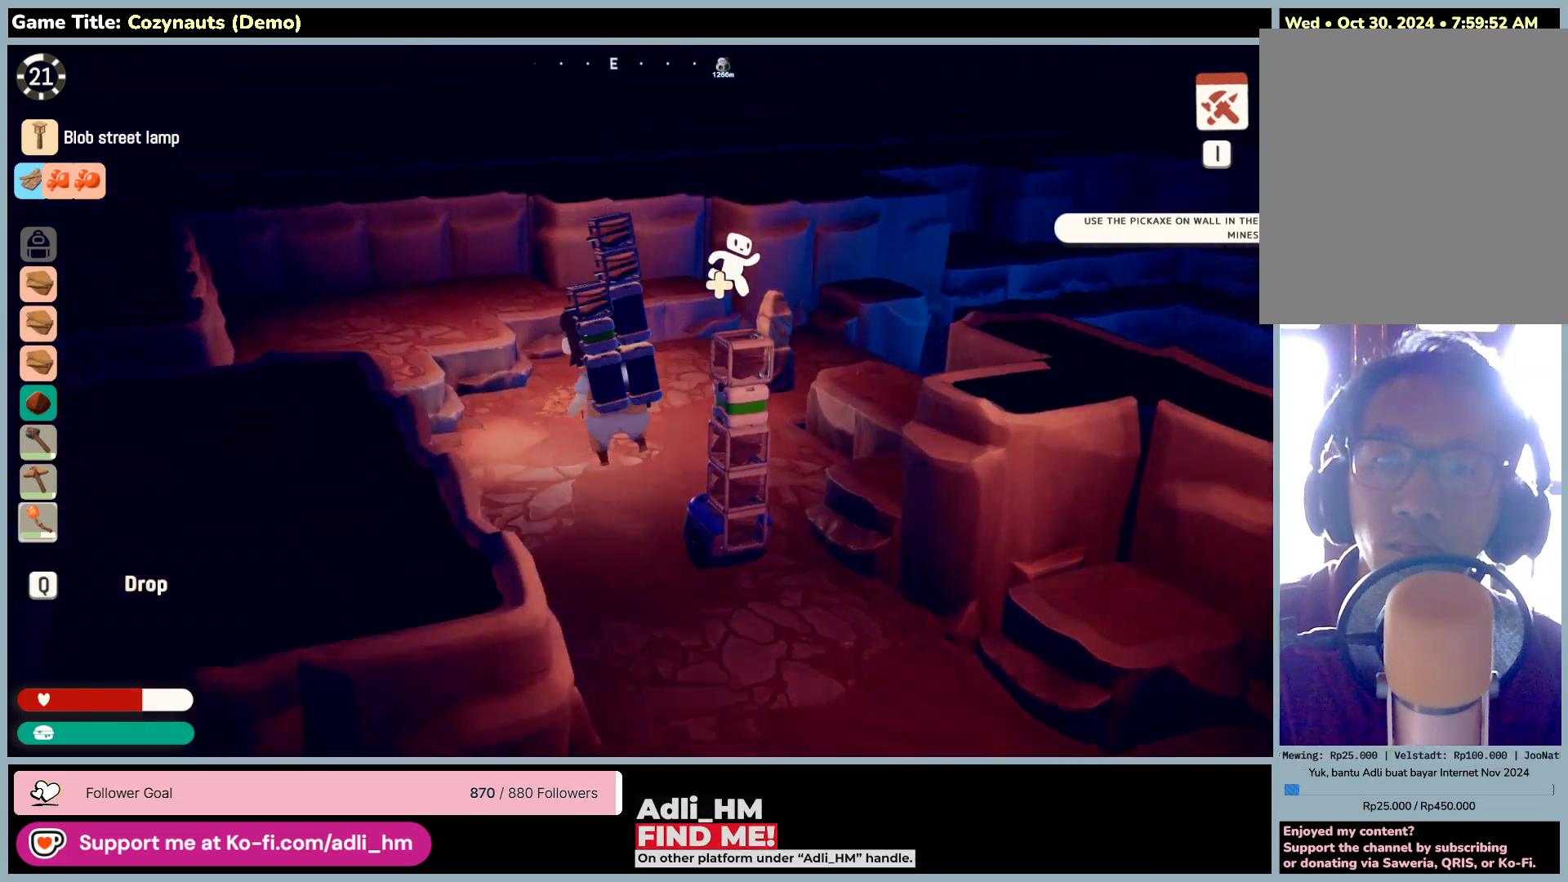
{"keys": ["w"], "mouse": [], "events": [[233, "a", "up"]]}
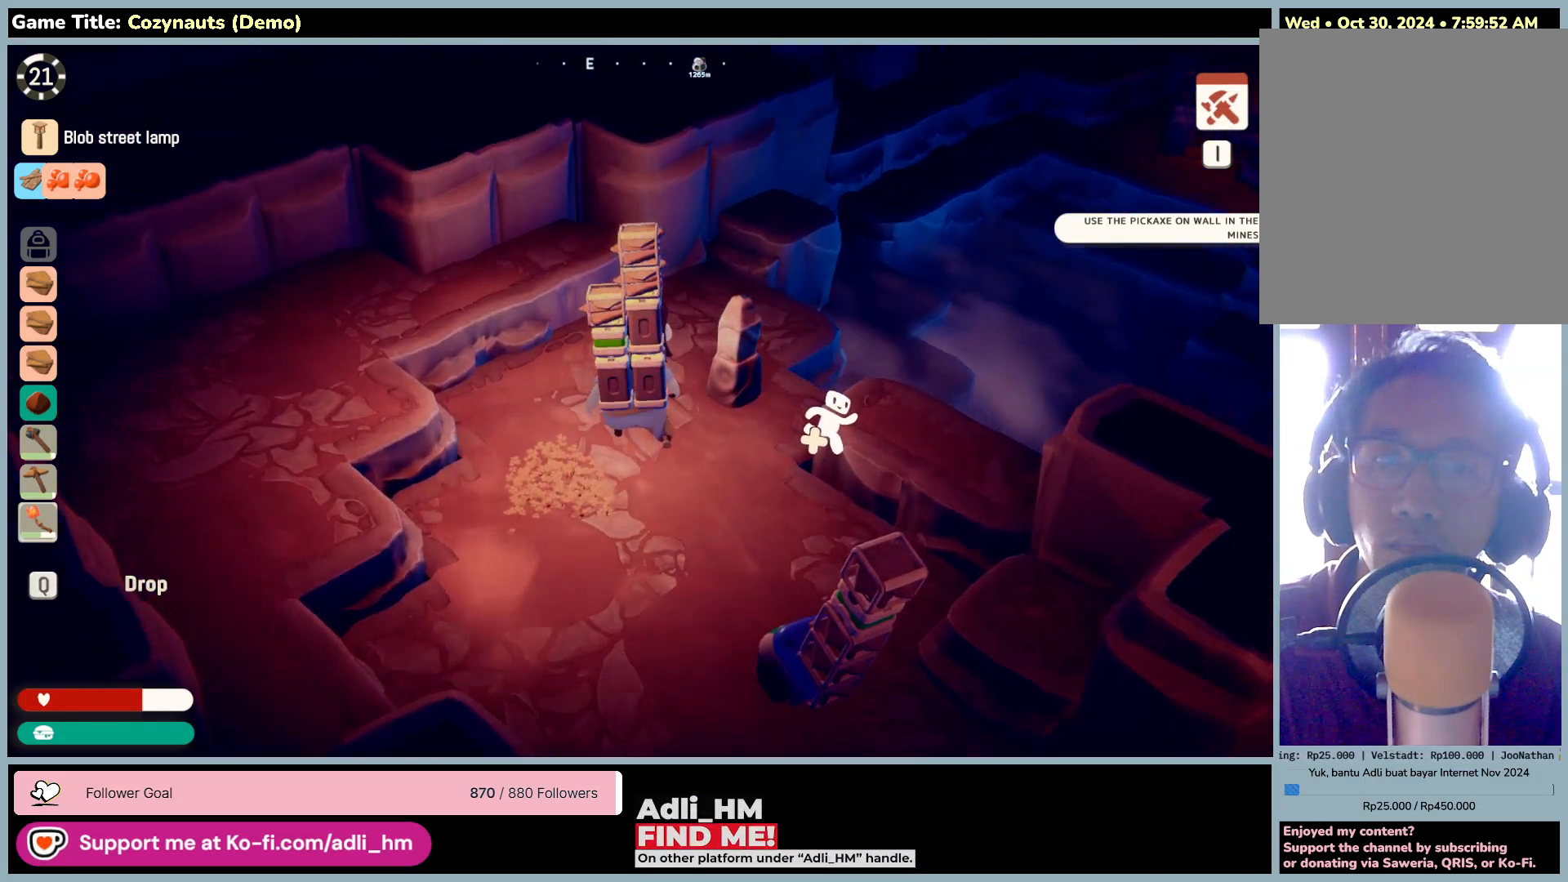
{"keys": ["w"], "mouse": [], "events": []}
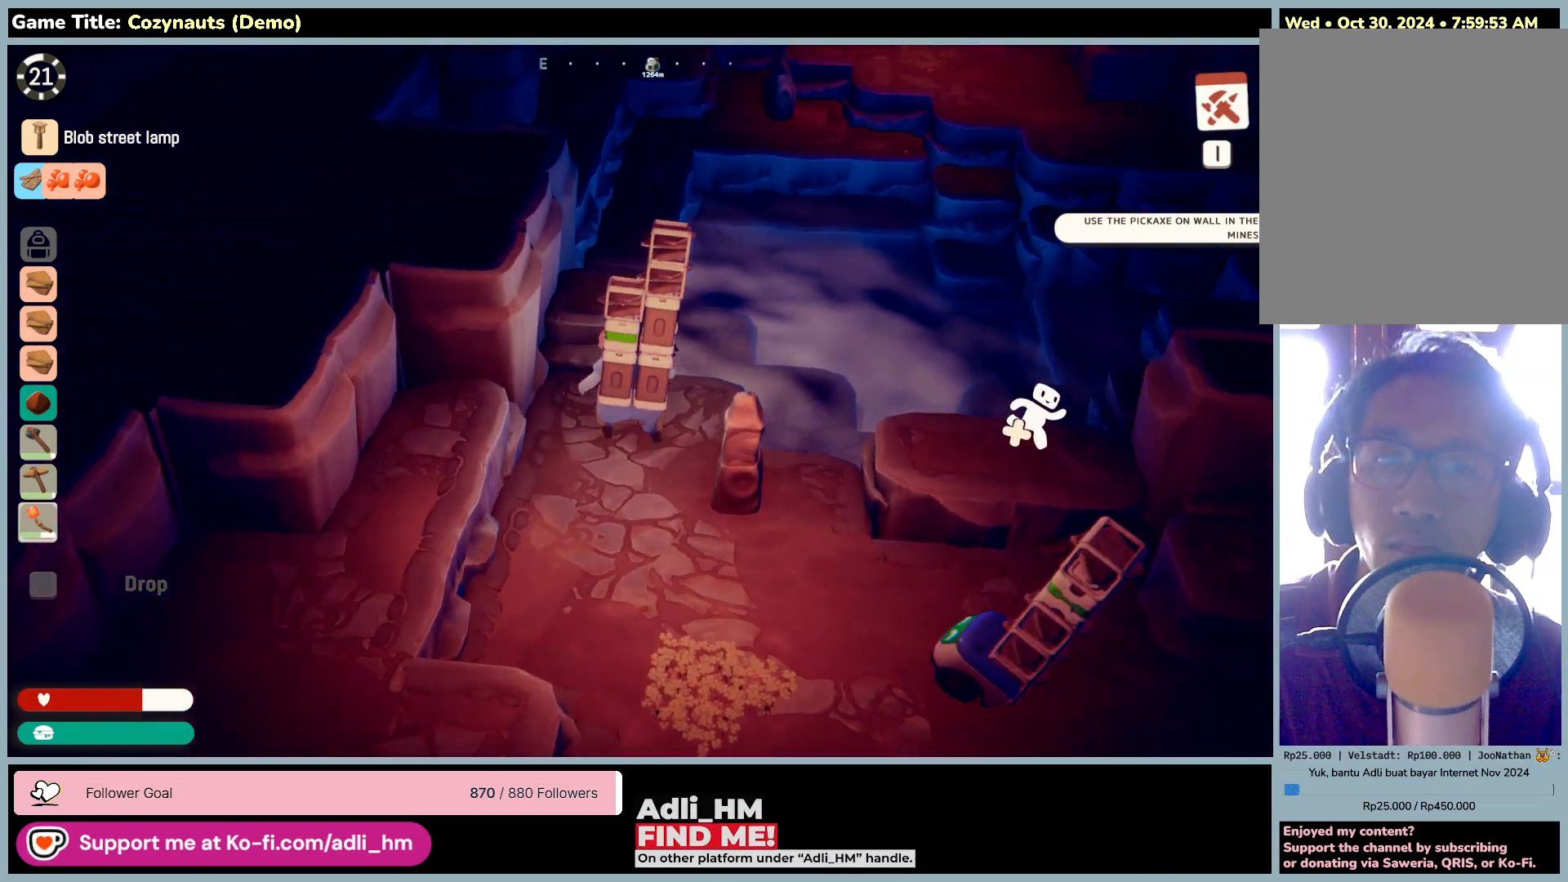
{"keys": [], "mouse": [], "events": [[166, "w", "up"]]}
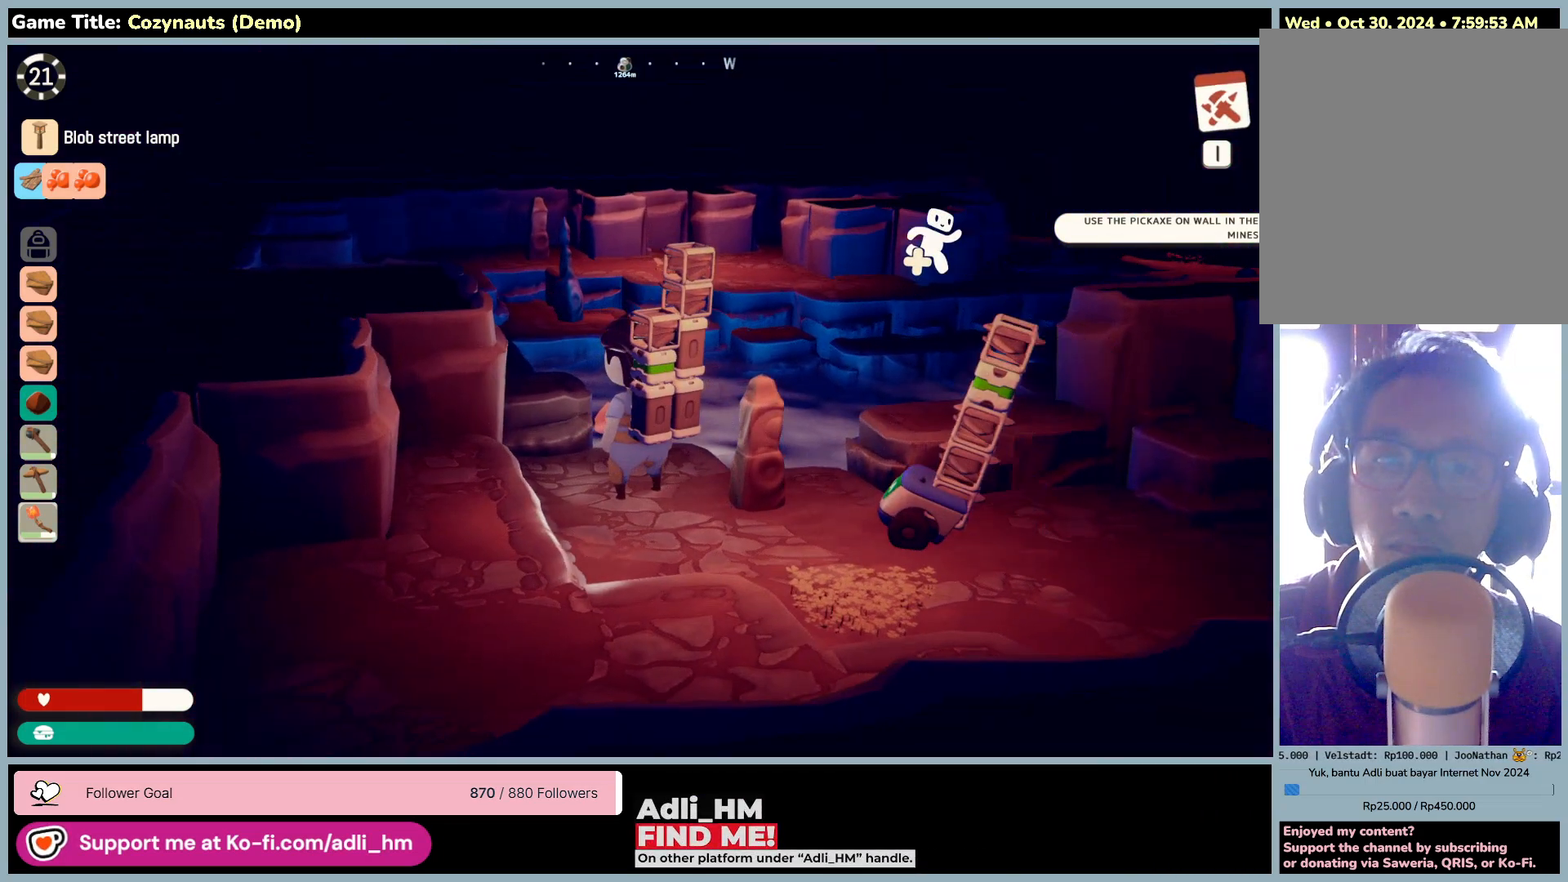
{"keys": ["d", "w"], "mouse": [], "events": [[133, "d", "down"], [350, "w", "down"]]}
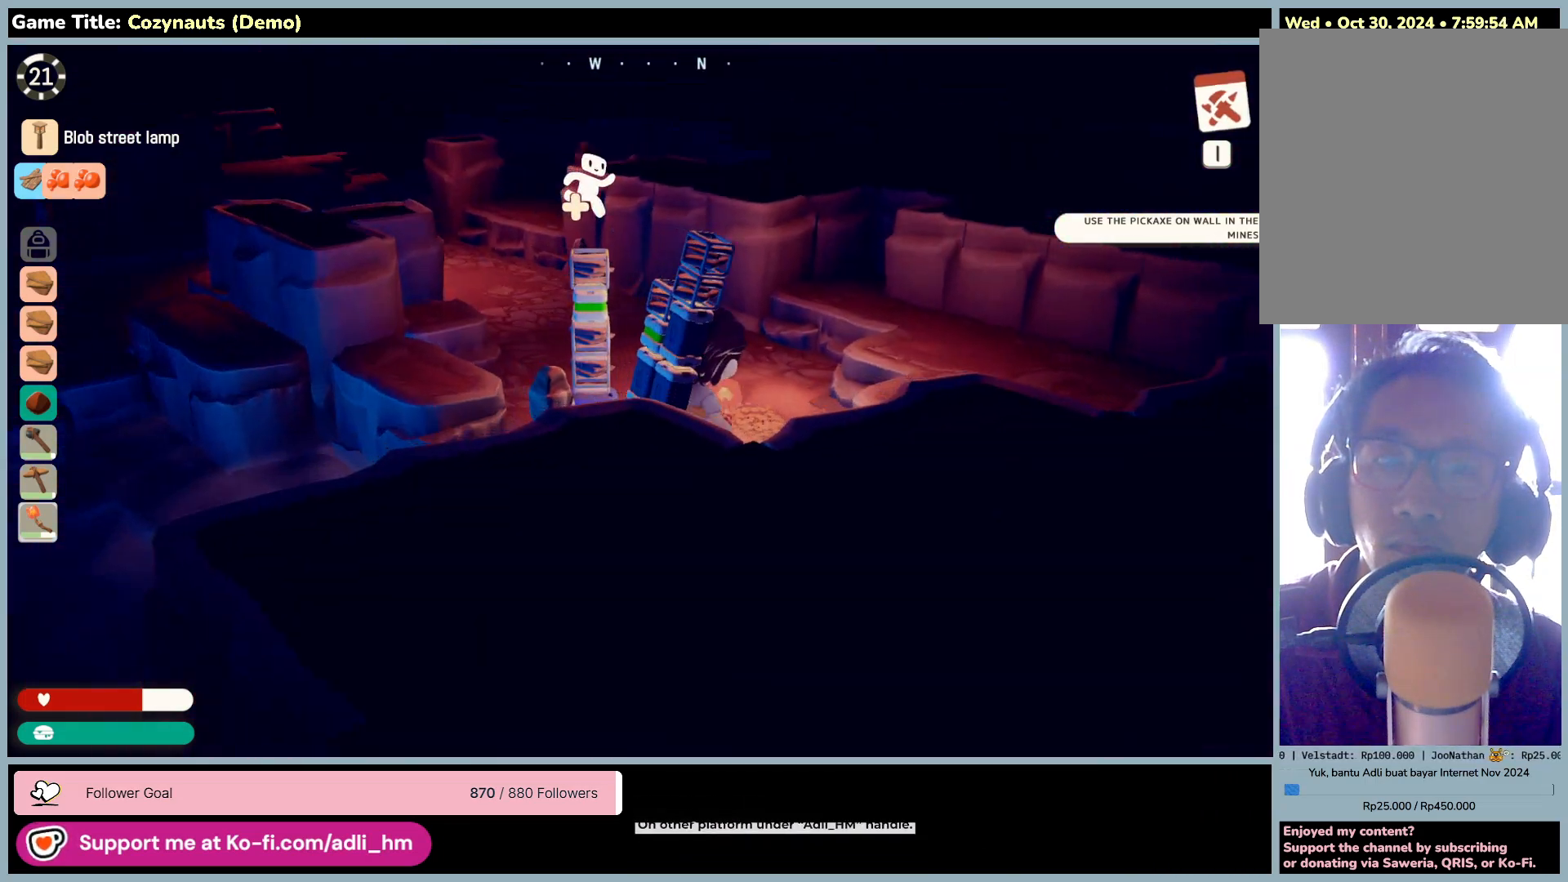
{"keys": [], "mouse": [], "events": [[366, "d", "up"], [366, "w", "up"]]}
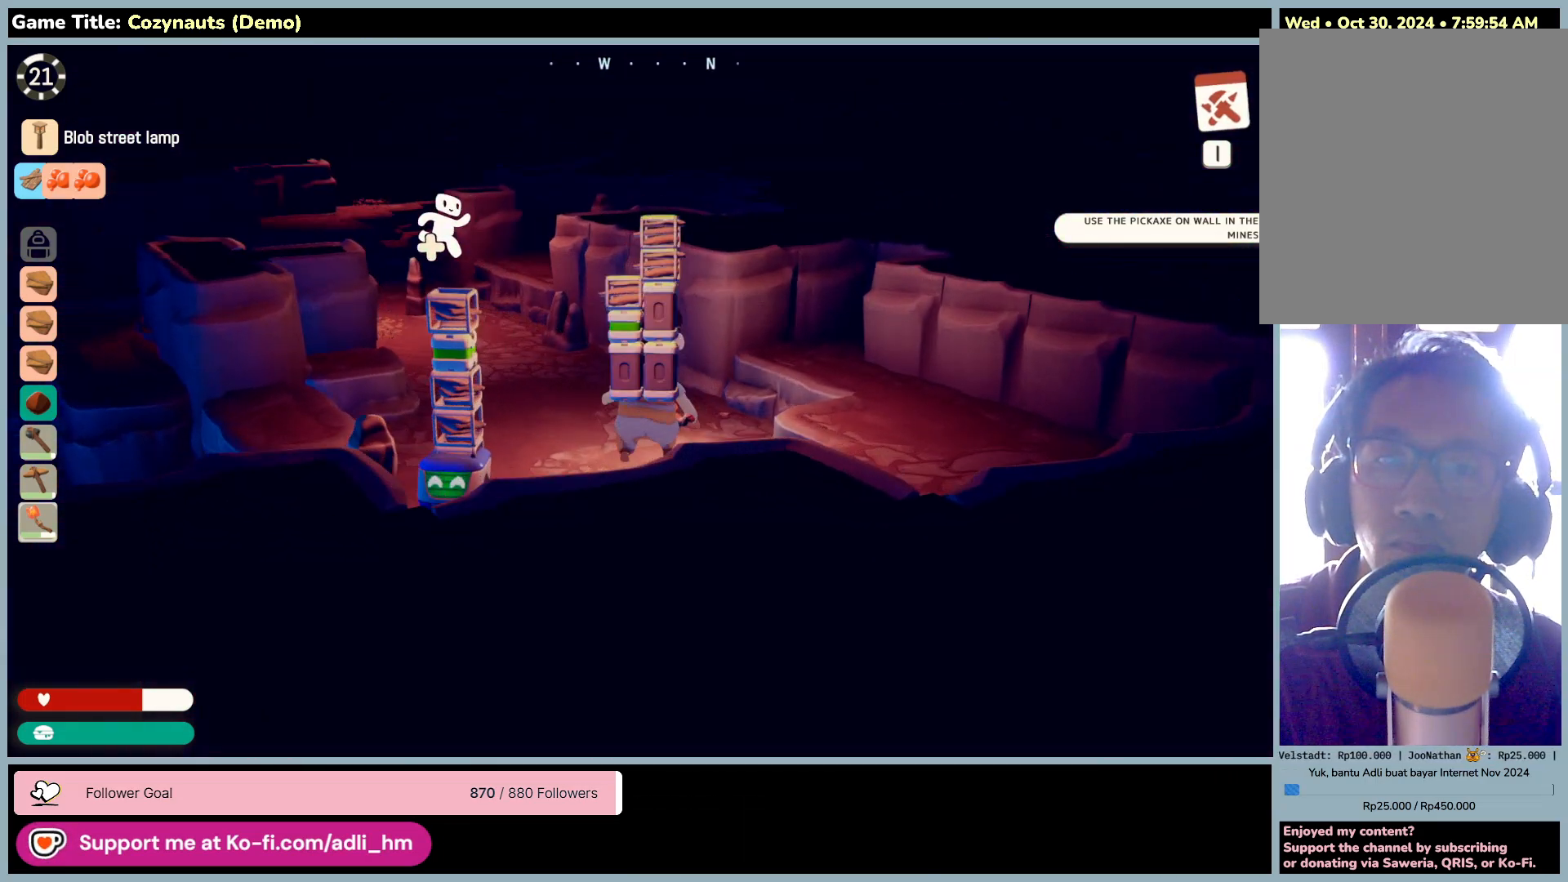
{"keys": ["w"], "mouse": [], "events": [[216, "w", "down"]]}
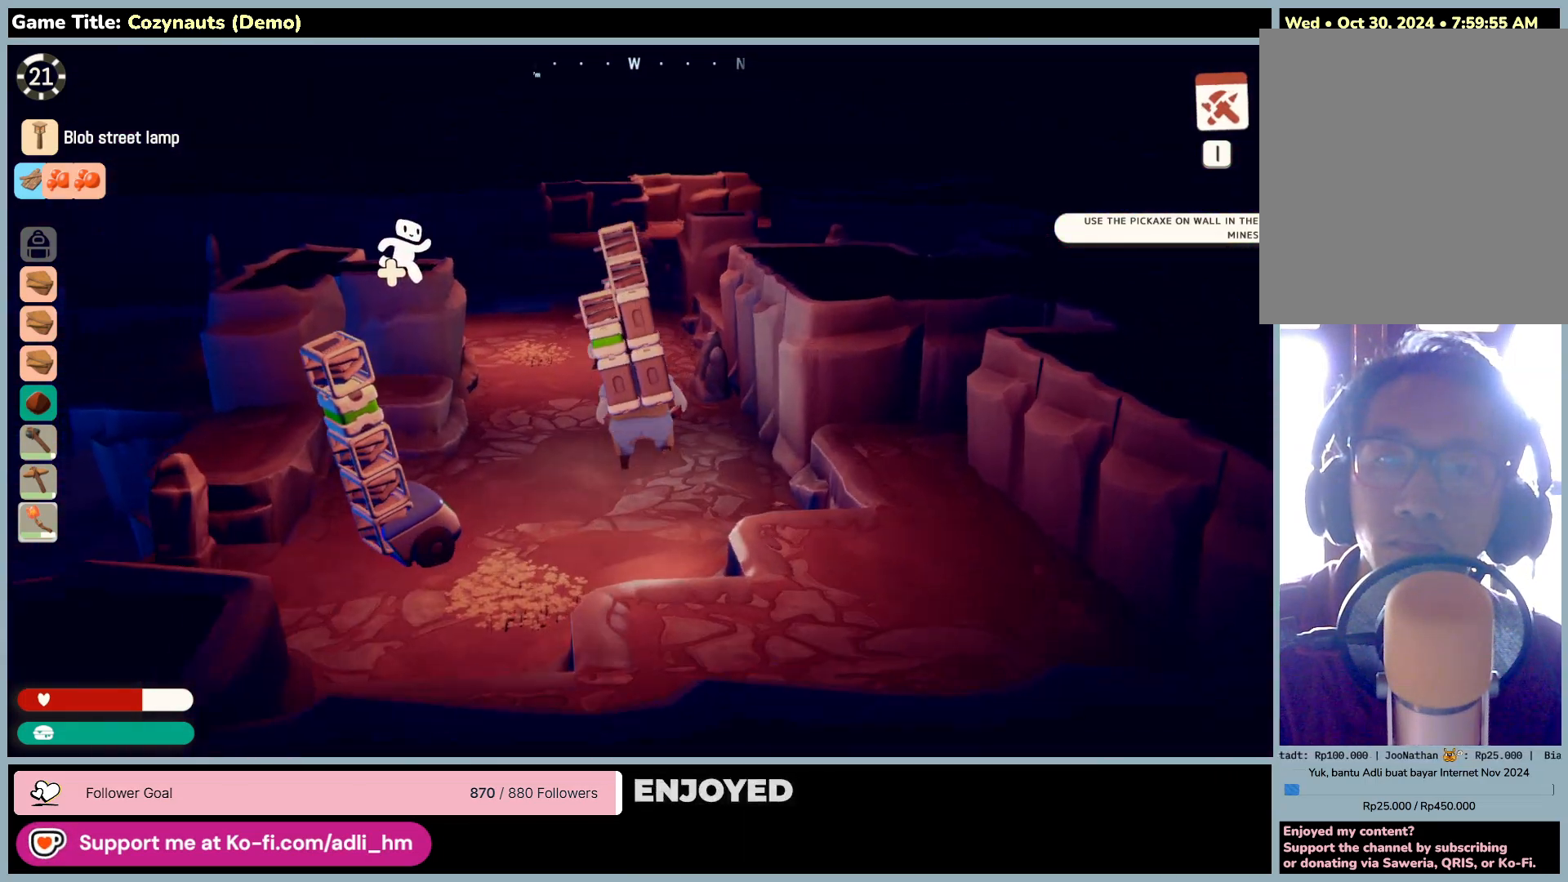
{"keys": ["w"], "mouse": [], "events": []}
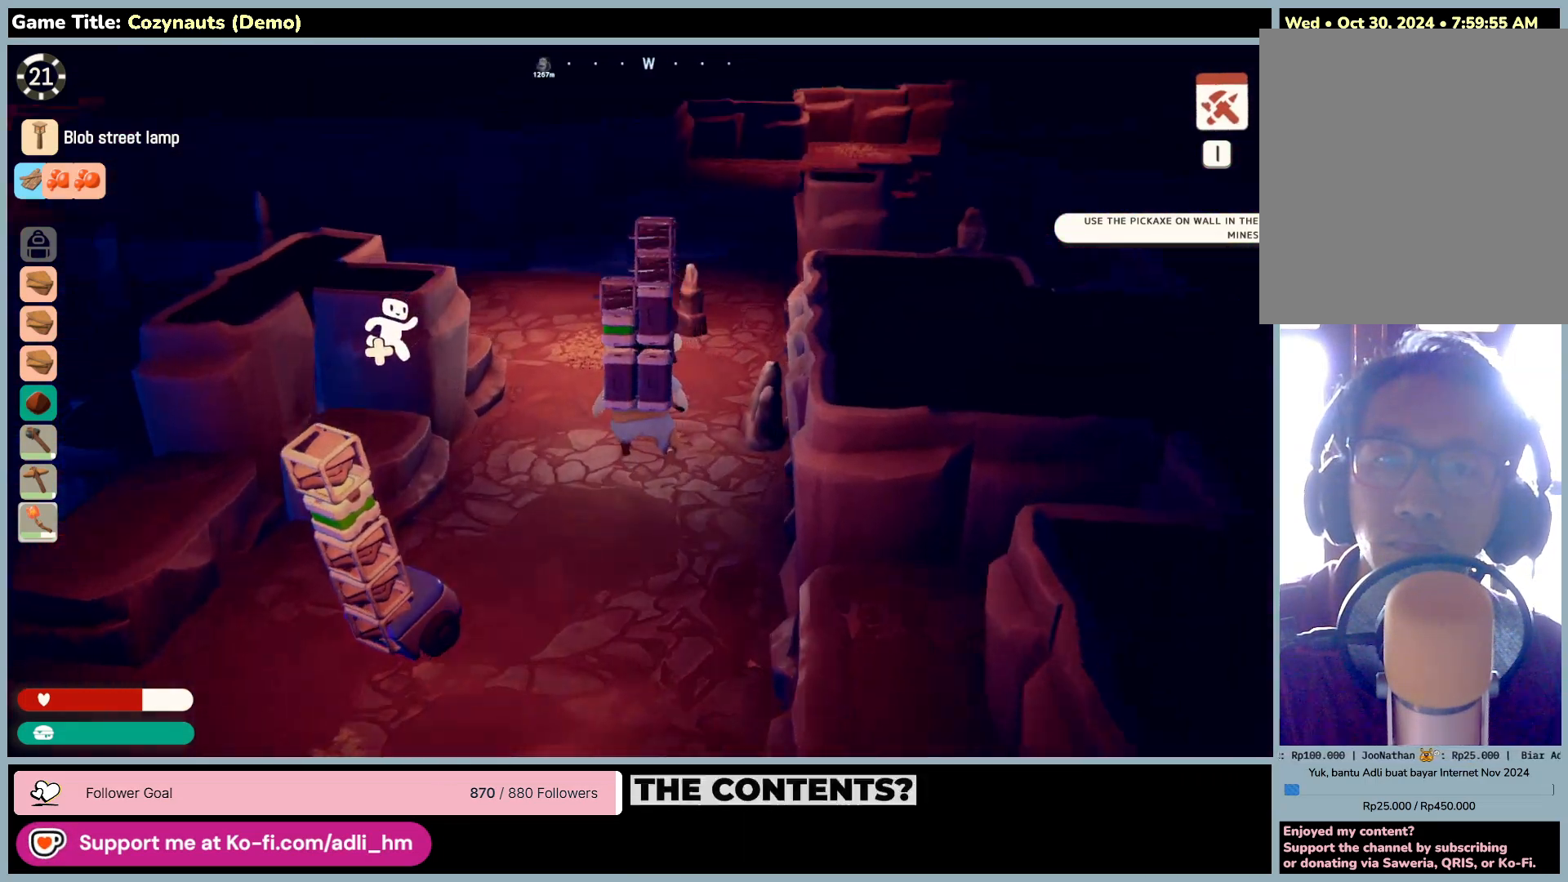
{"keys": ["w"], "mouse": [], "events": []}
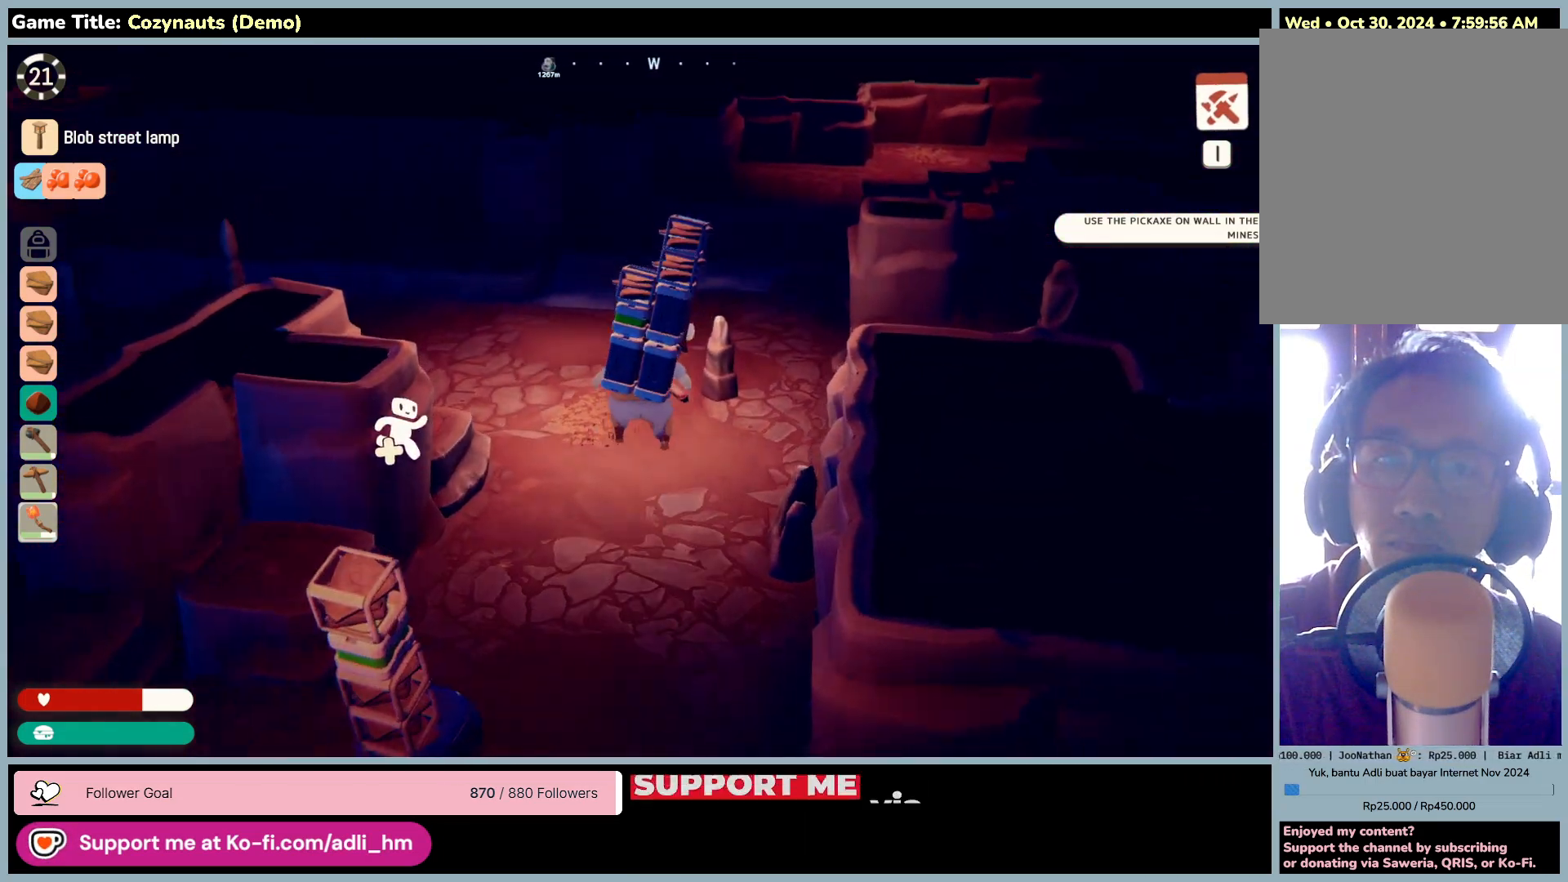
{"keys": ["w"], "mouse": [], "events": []}
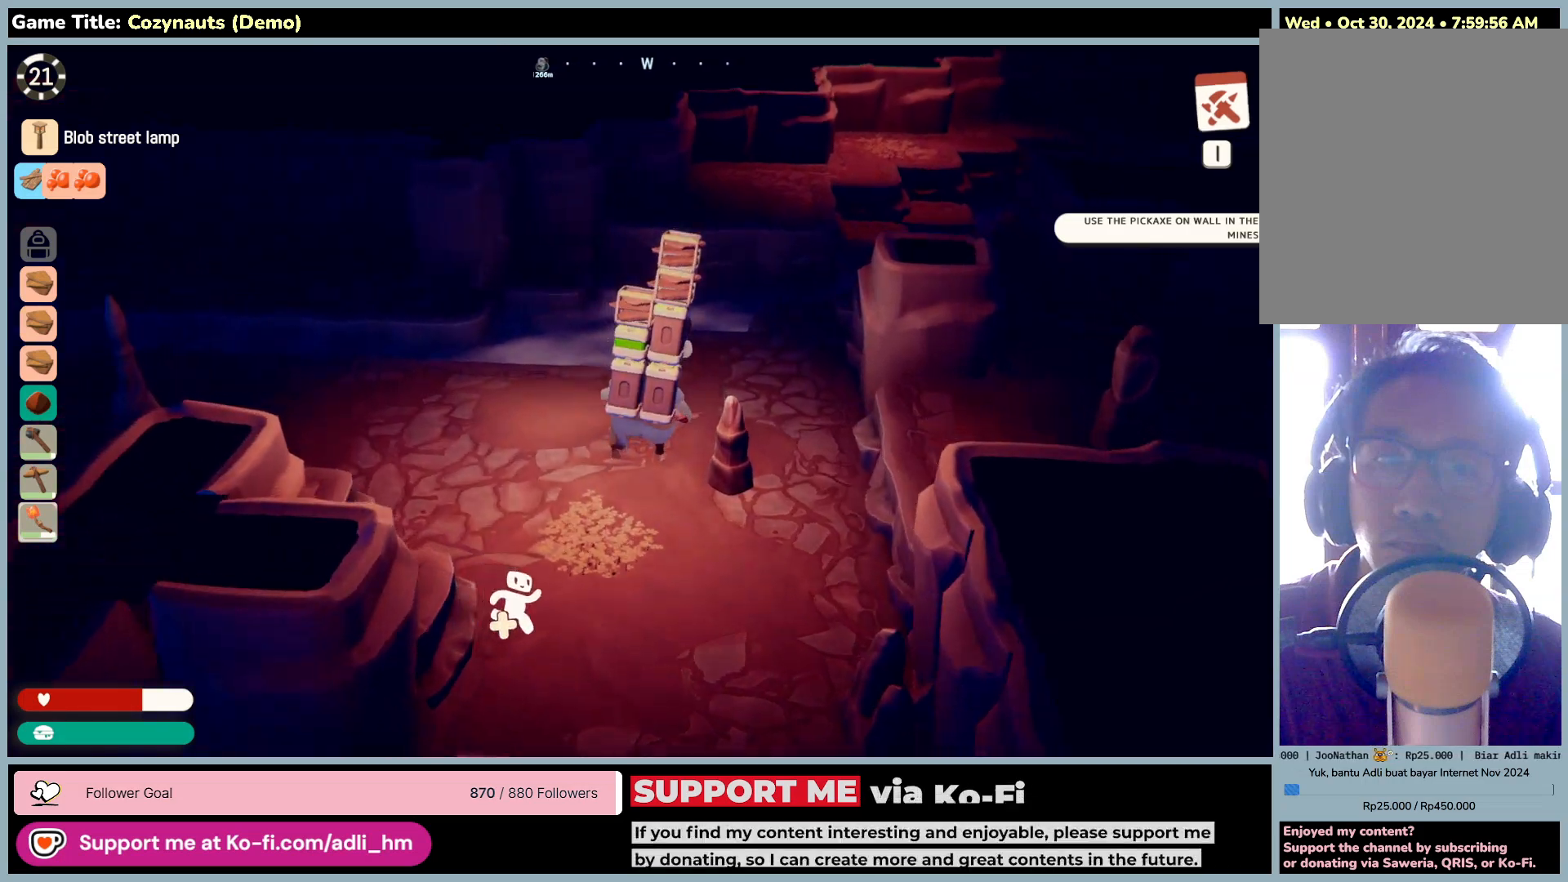
{"keys": ["w"], "mouse": [], "events": []}
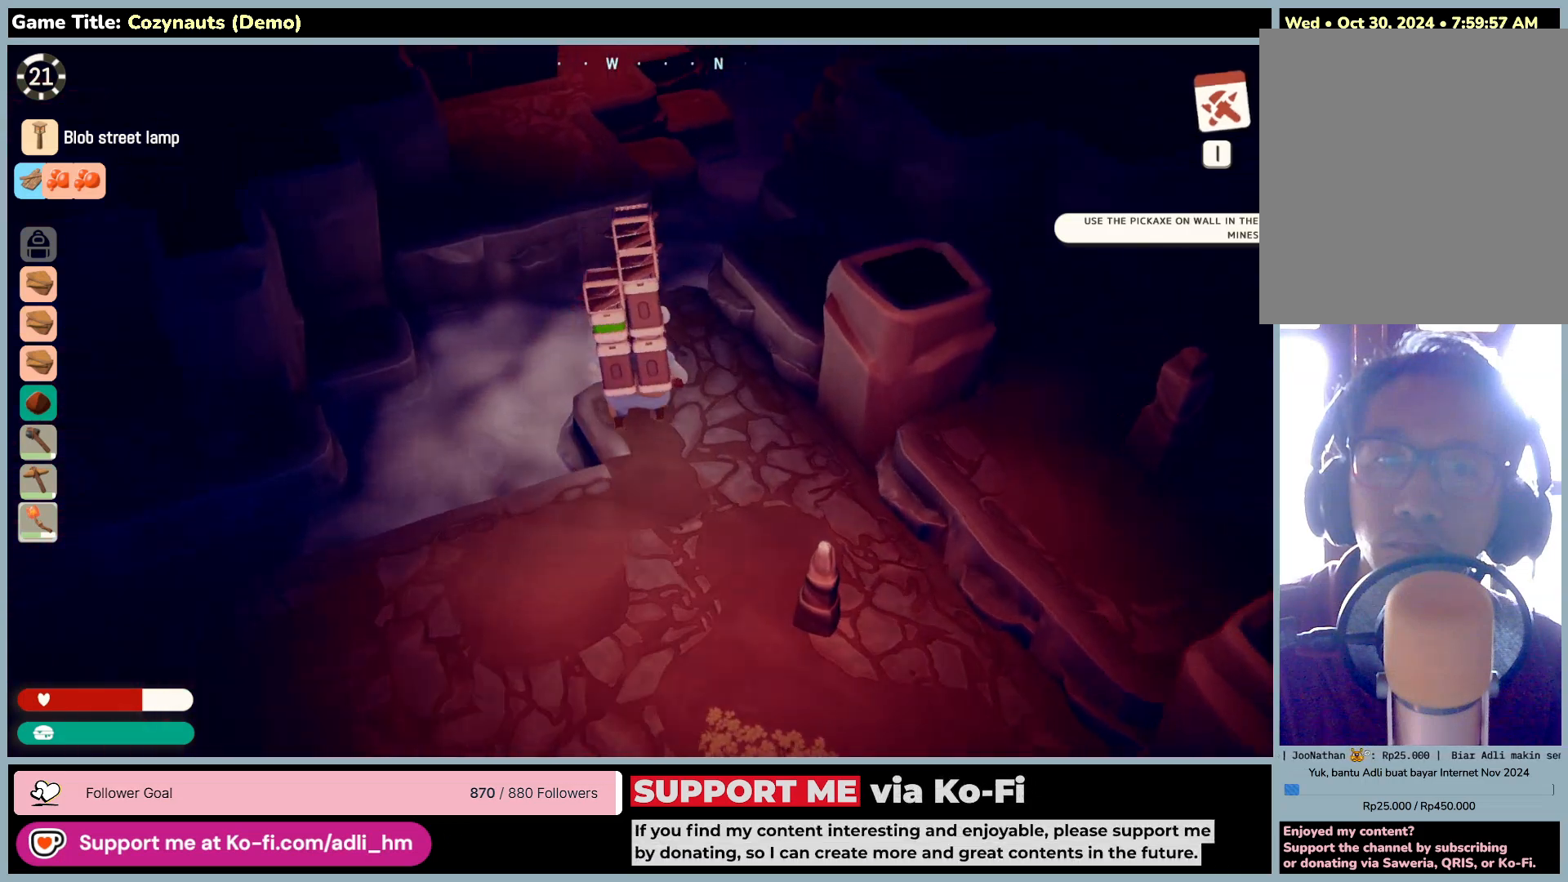
{"keys": ["w"], "mouse": [], "events": []}
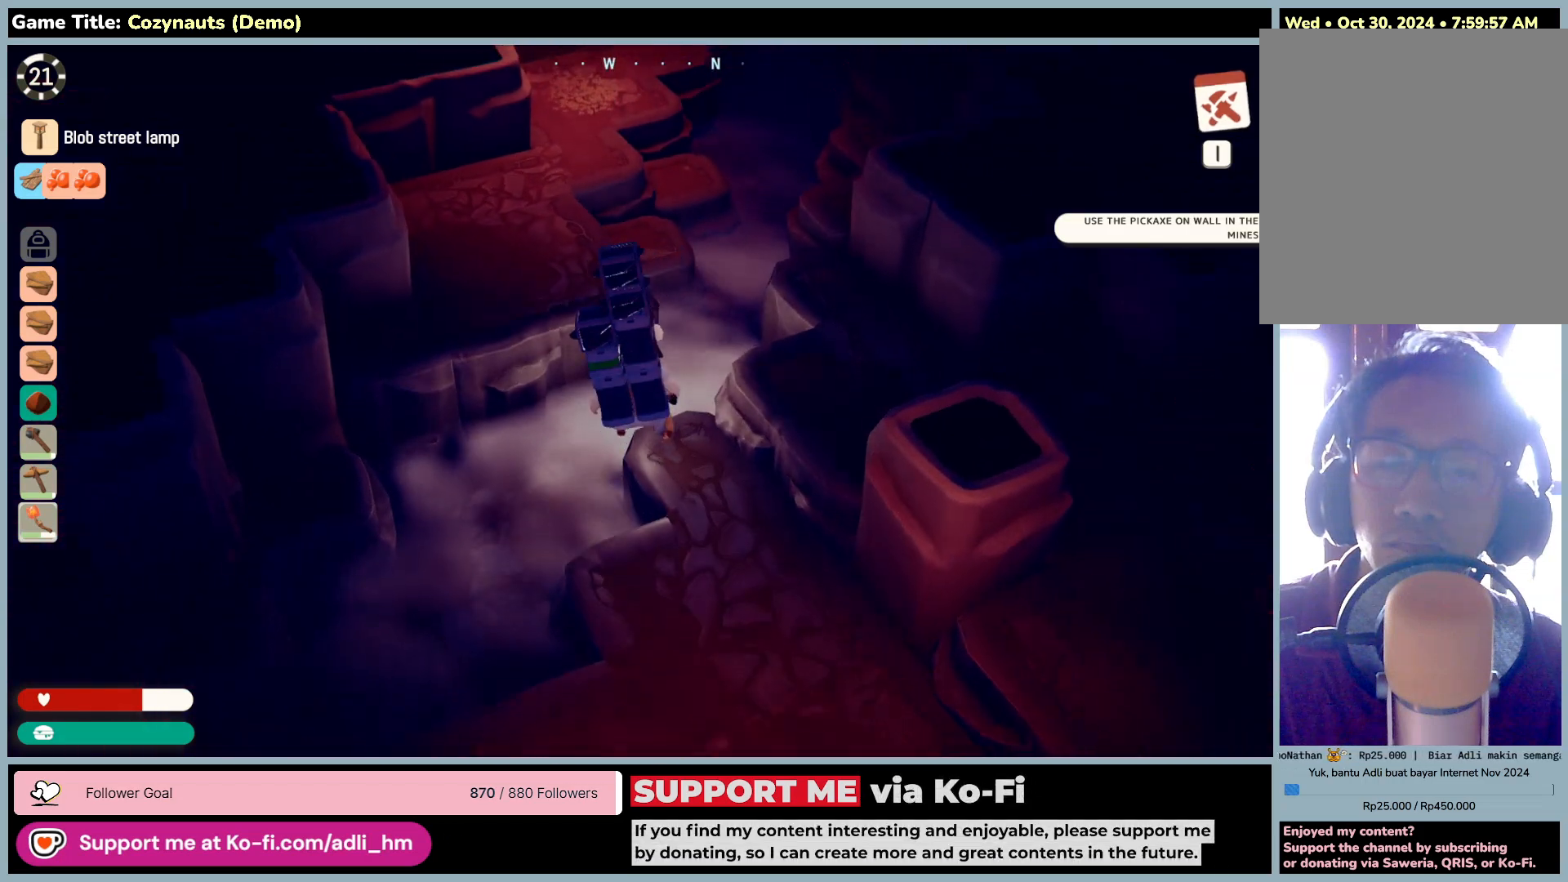
{"keys": ["w"], "mouse": [], "events": []}
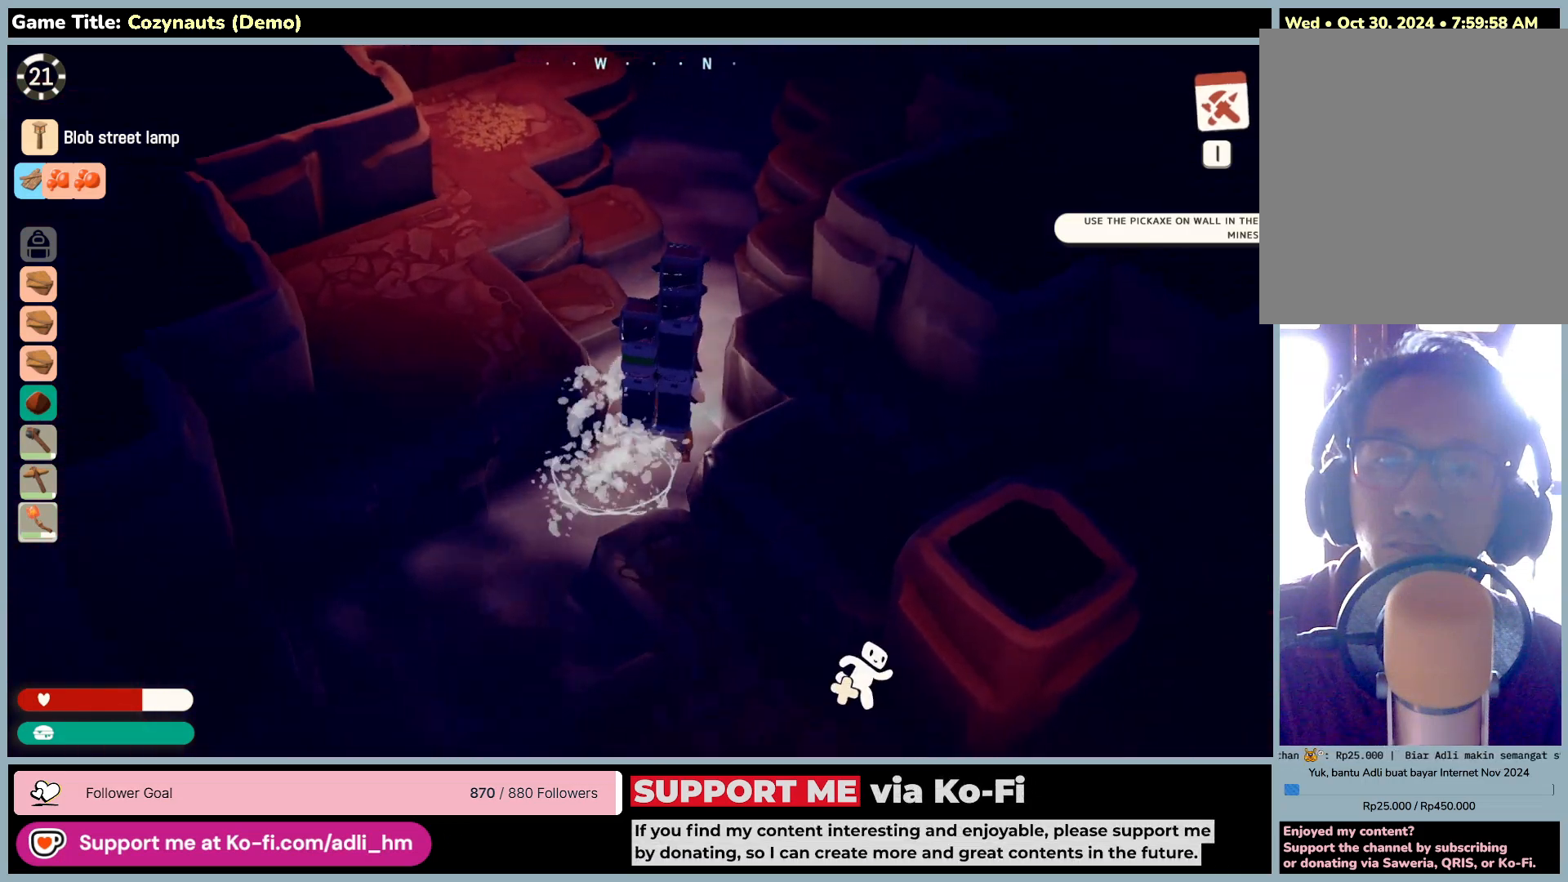
{"keys": ["w"], "mouse": [], "events": []}
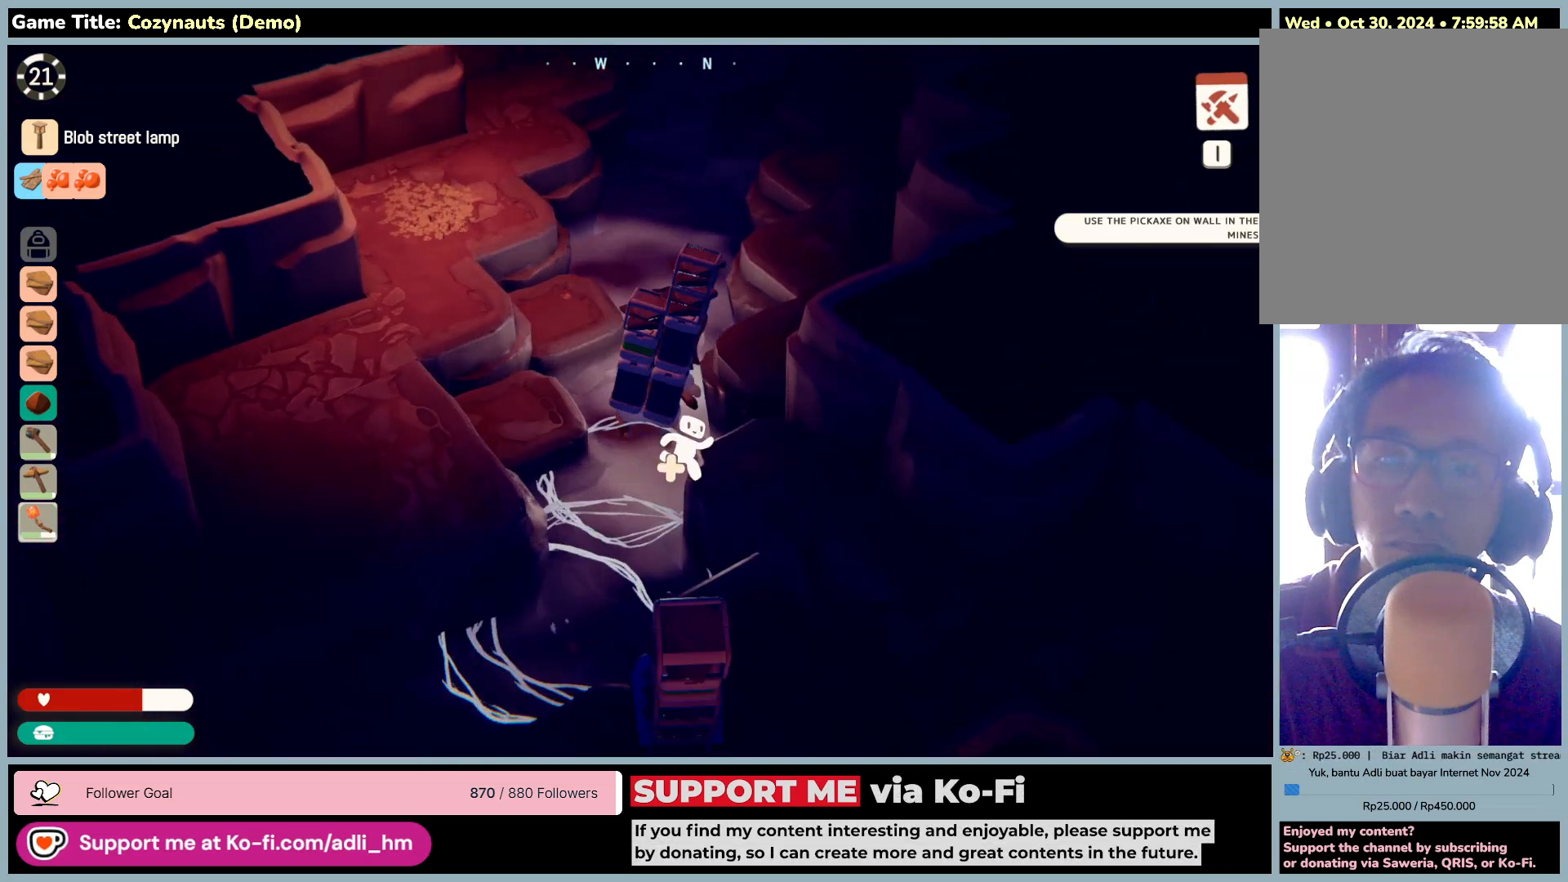
{"keys": ["w"], "mouse": [], "events": []}
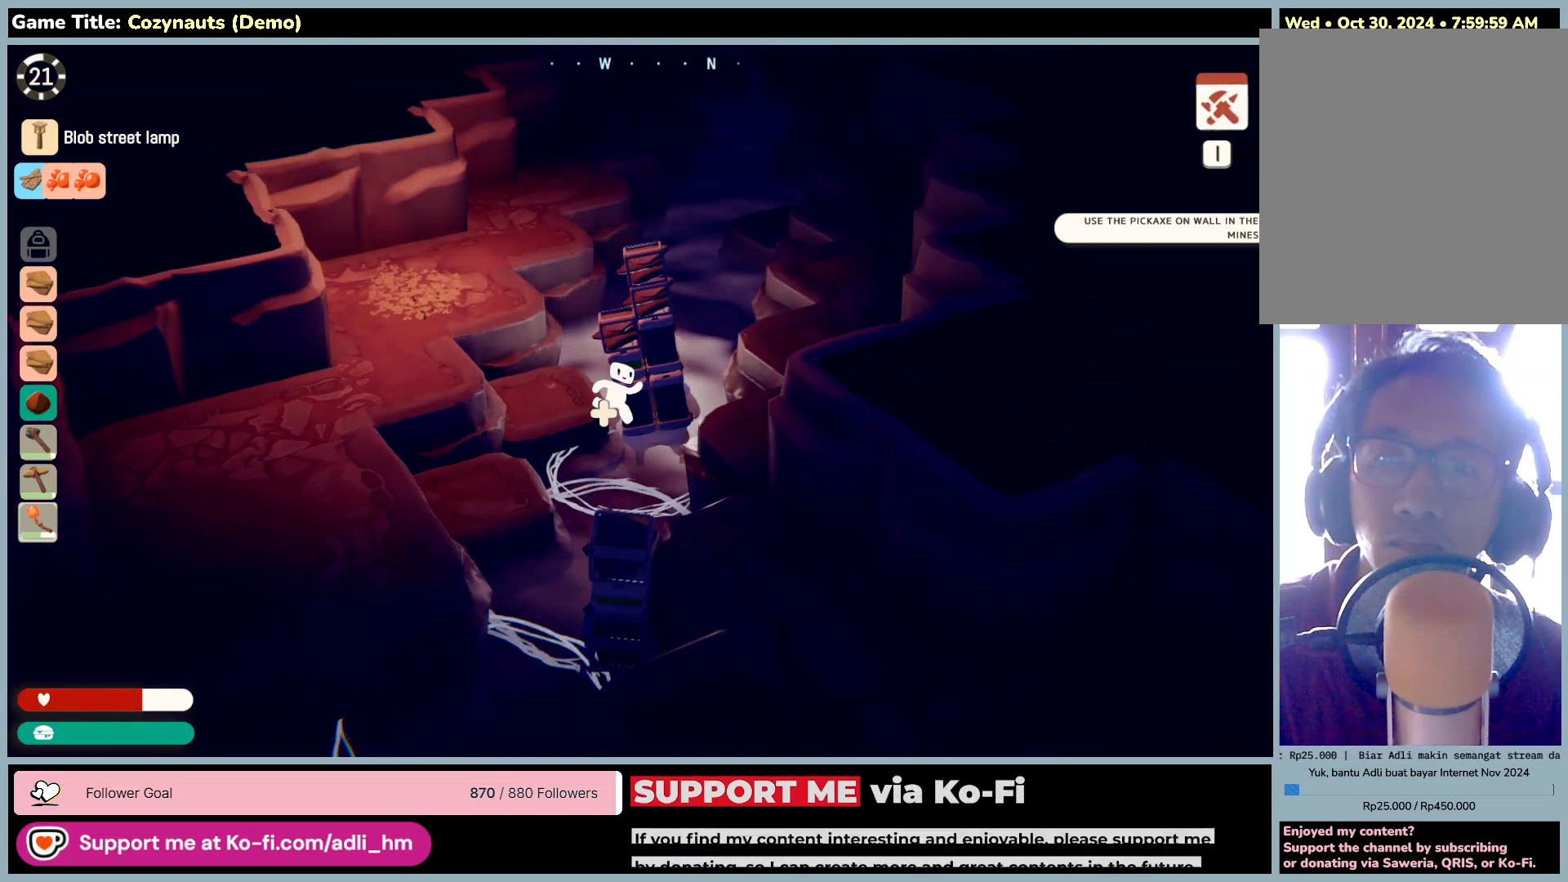
{"keys": ["w"], "mouse": [], "events": []}
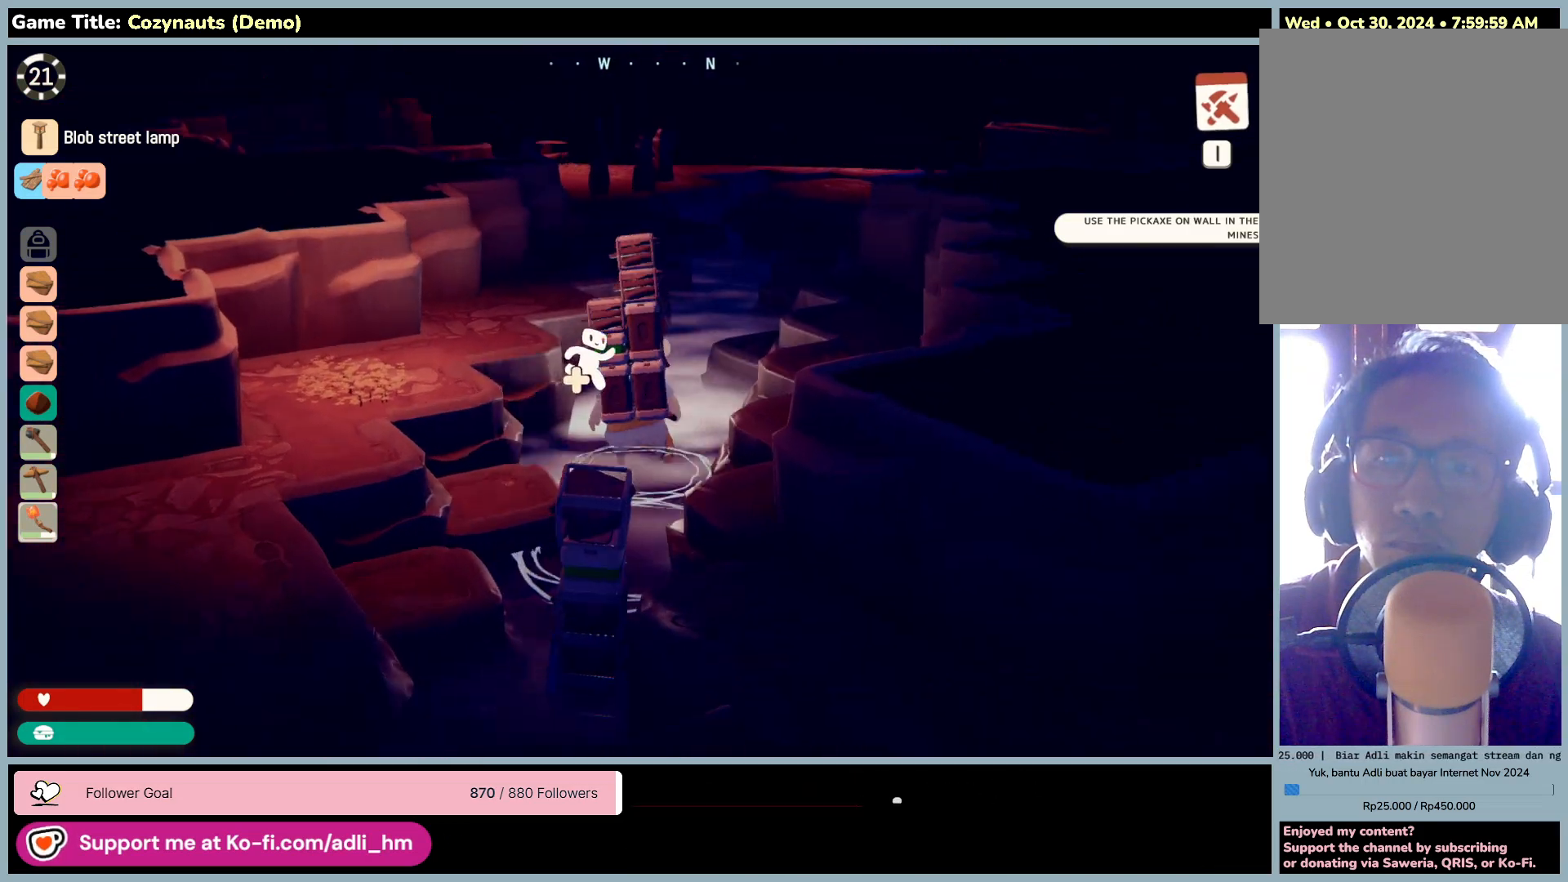
{"keys": ["w"], "mouse": [], "events": []}
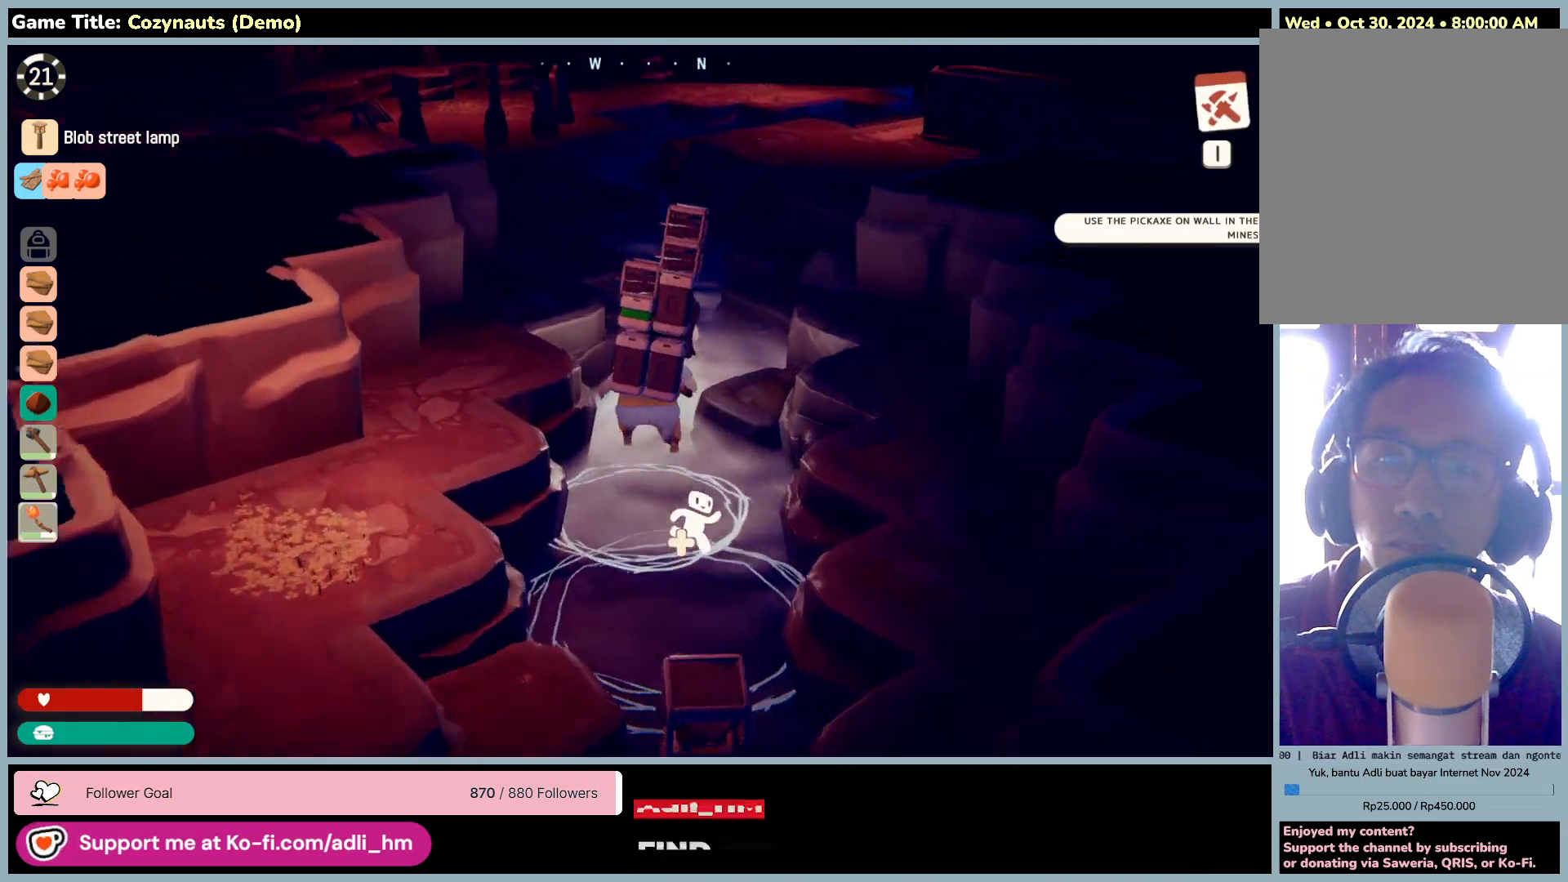
{"keys": ["w"], "mouse": [], "events": []}
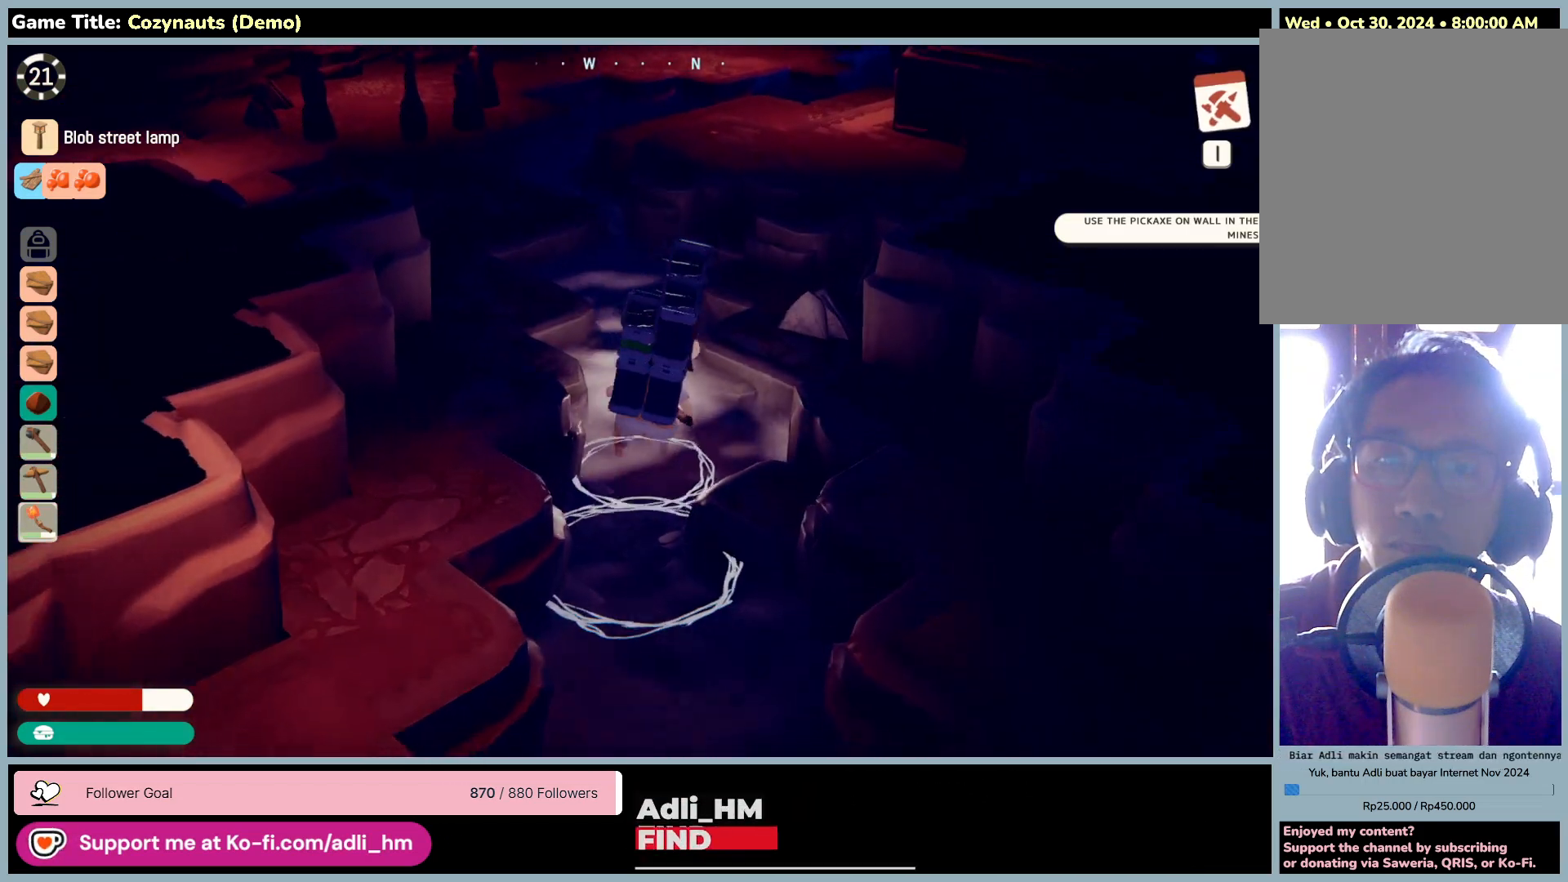
{"keys": ["w"], "mouse": [], "events": []}
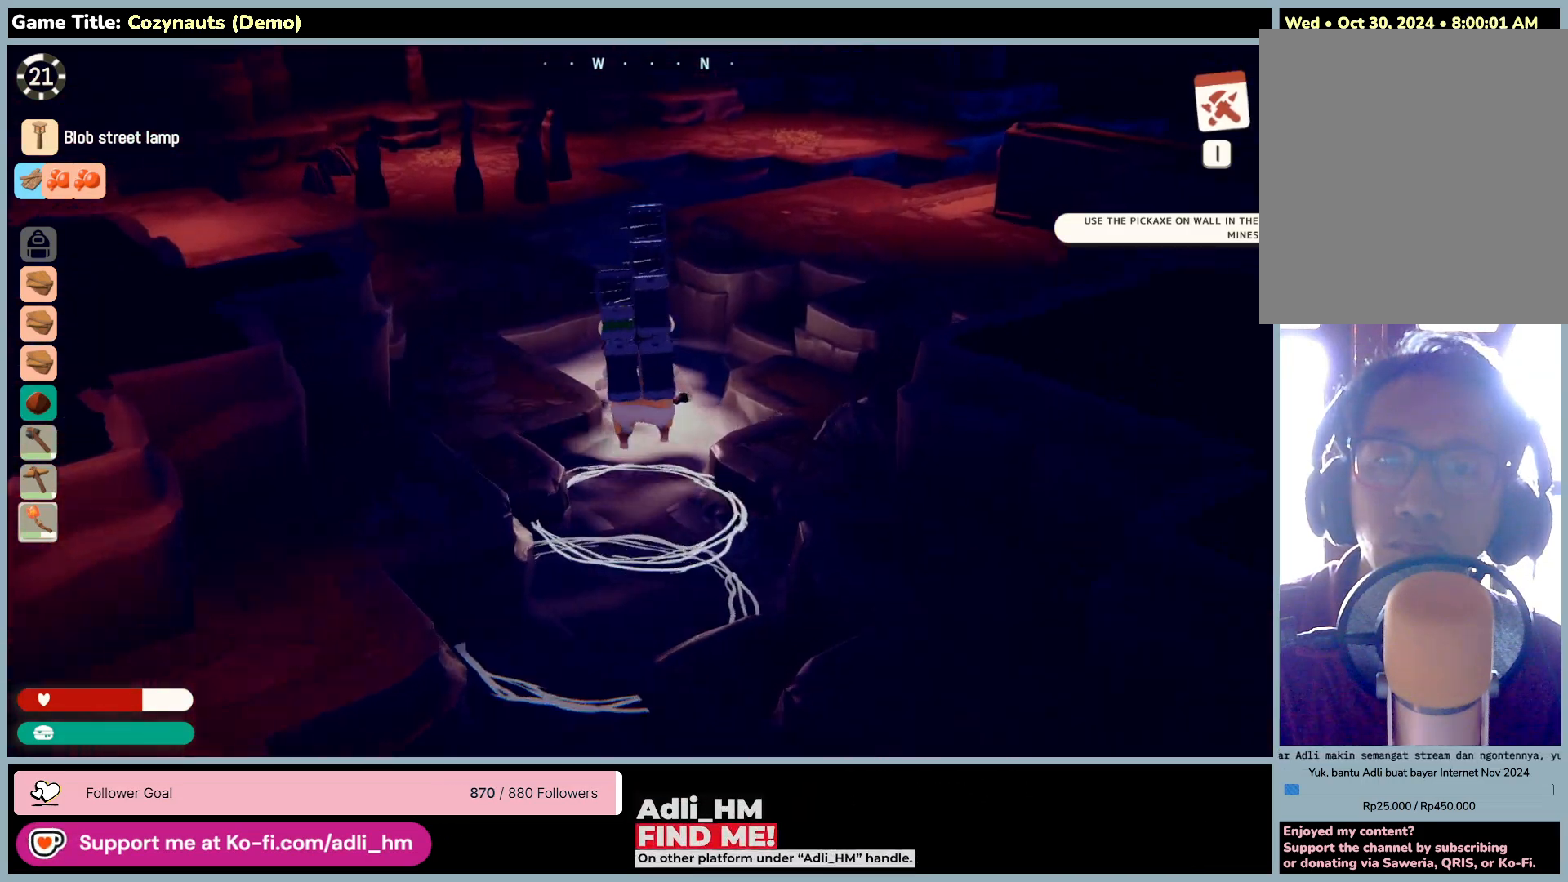
{"keys": ["w"], "mouse": [], "events": []}
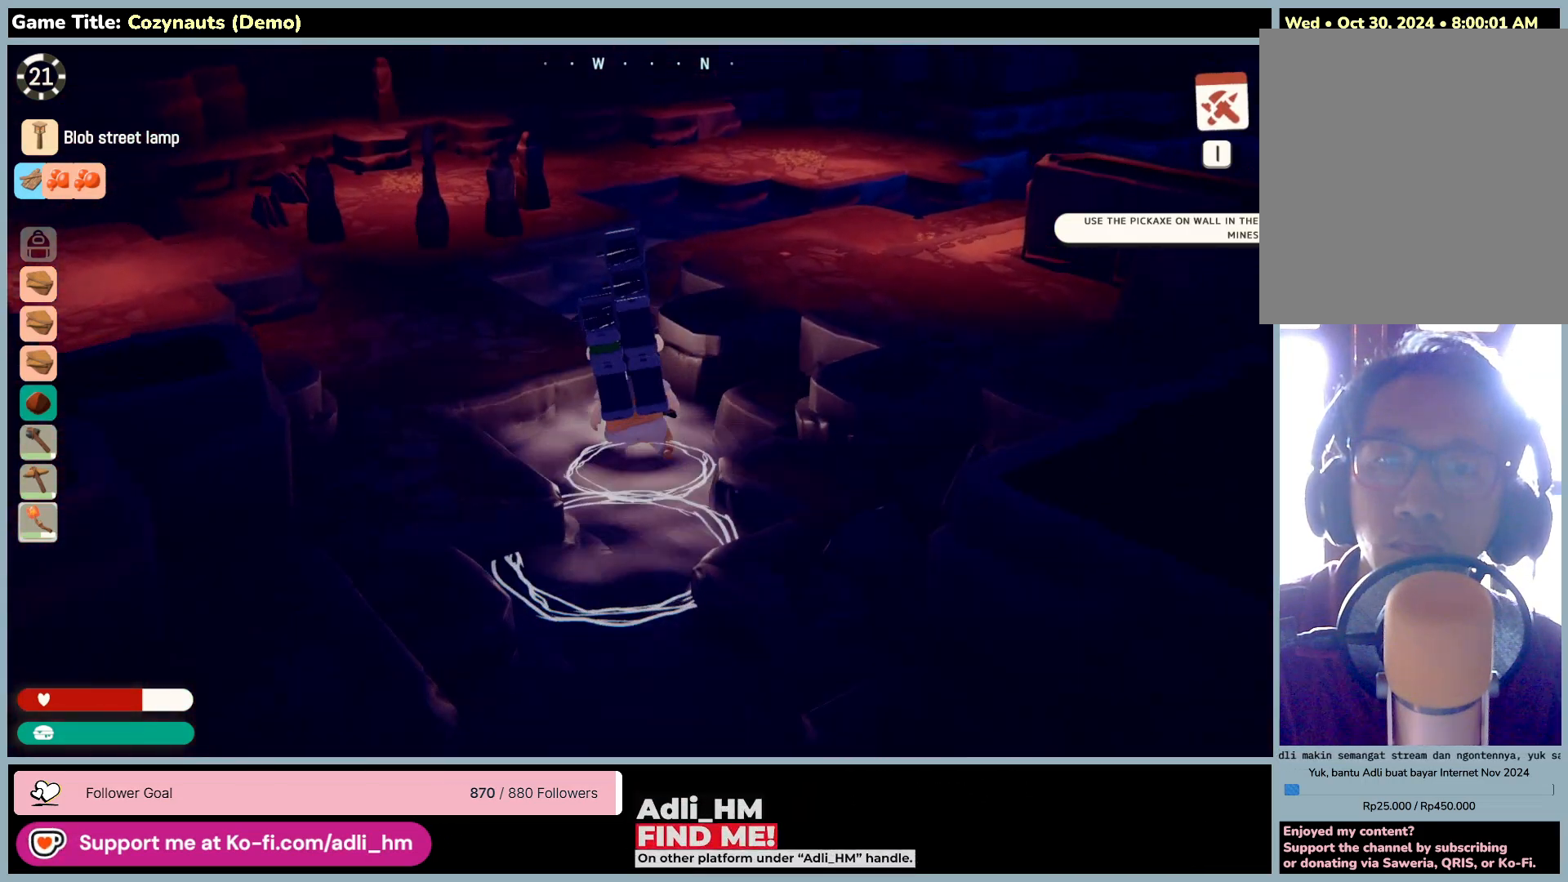
{"keys": ["w"], "mouse": [], "events": []}
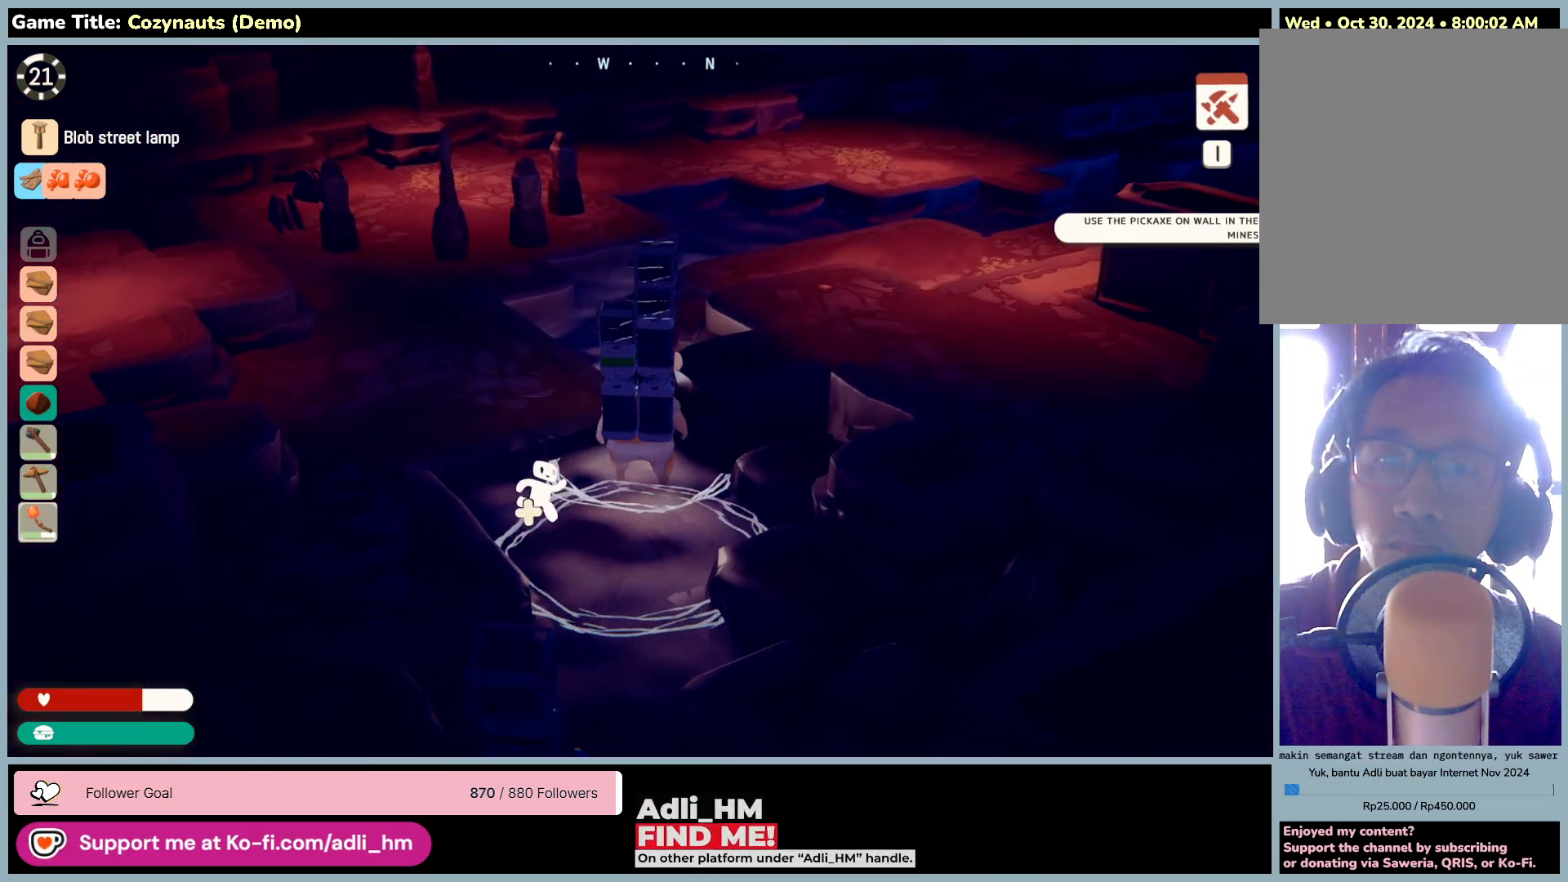
{"keys": ["space", "w"], "mouse": [], "events": [[150, "space", "down"]]}
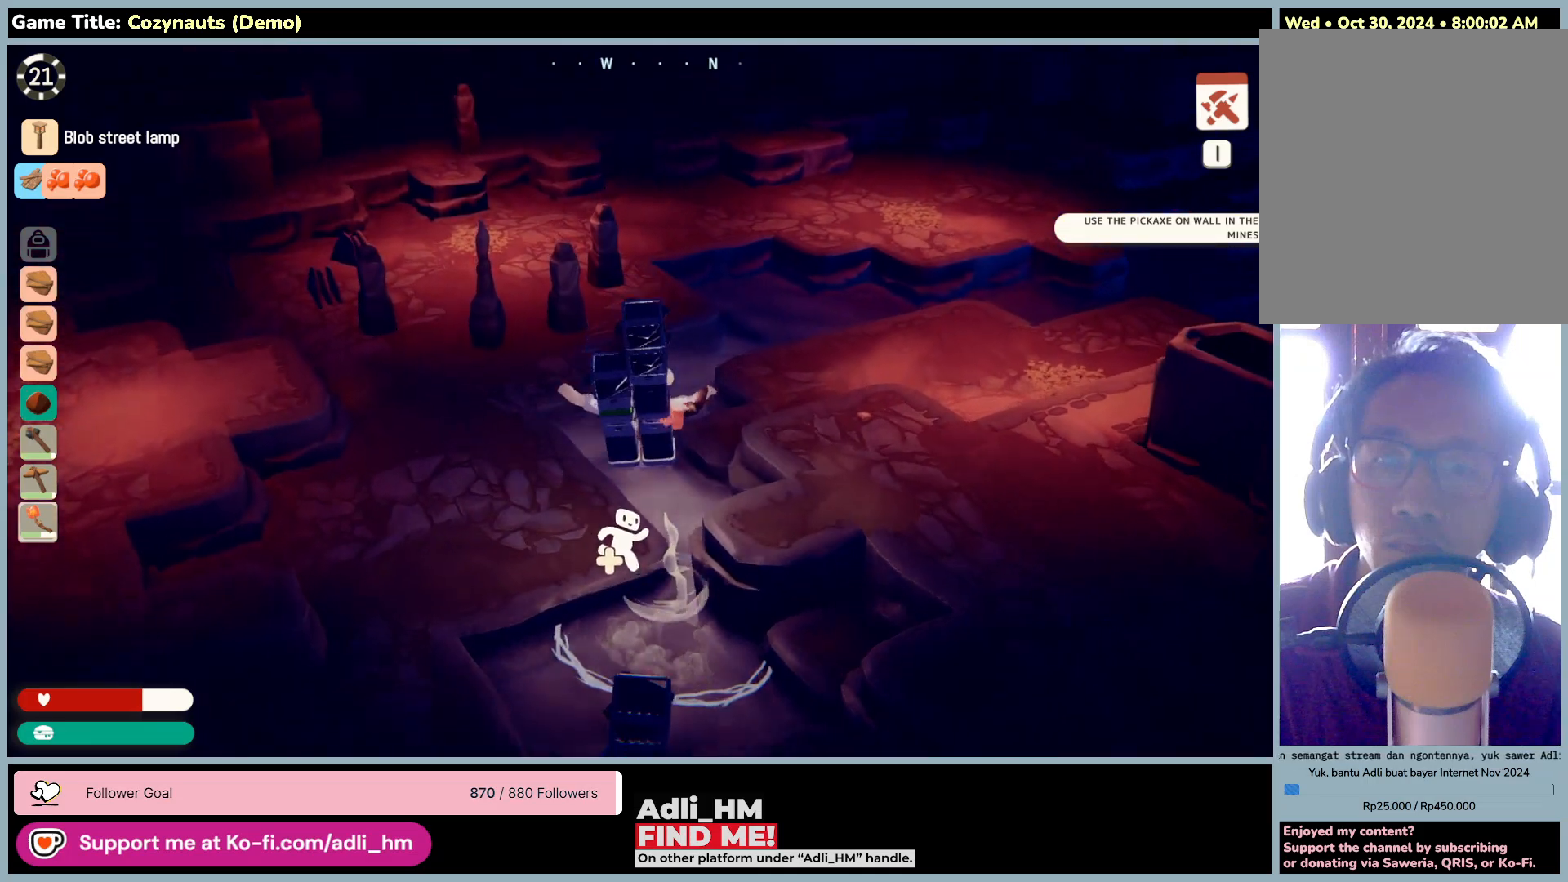
{"keys": ["w"], "mouse": [], "events": [[316, "space", "up"]]}
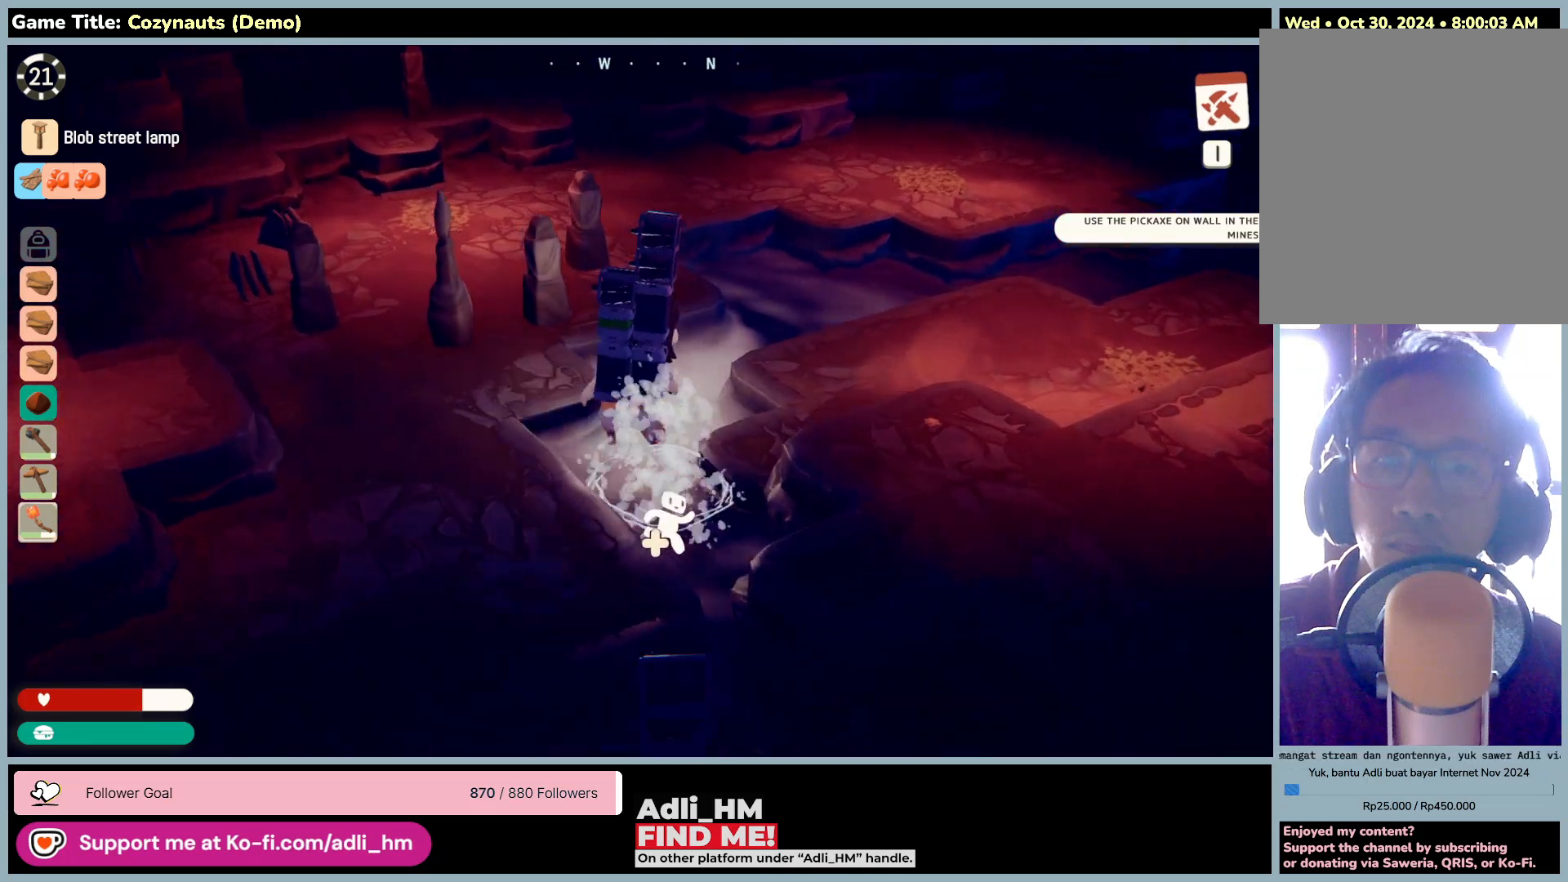
{"keys": ["space", "w"], "mouse": [], "events": [[183, "space", "down"]]}
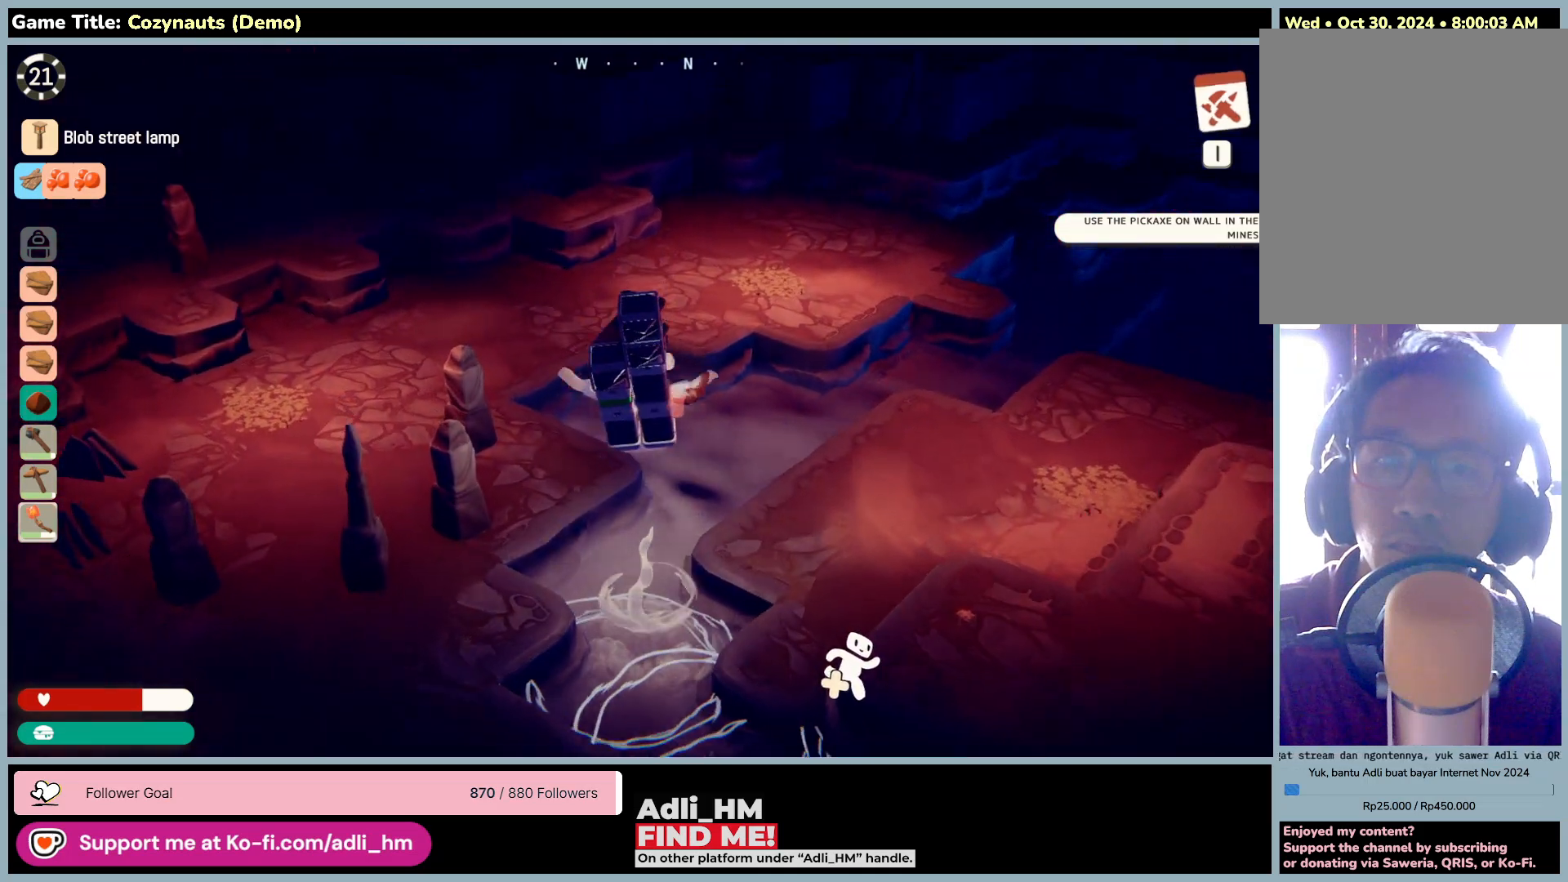
{"keys": ["w"], "mouse": [], "events": [[283, "space", "up"]]}
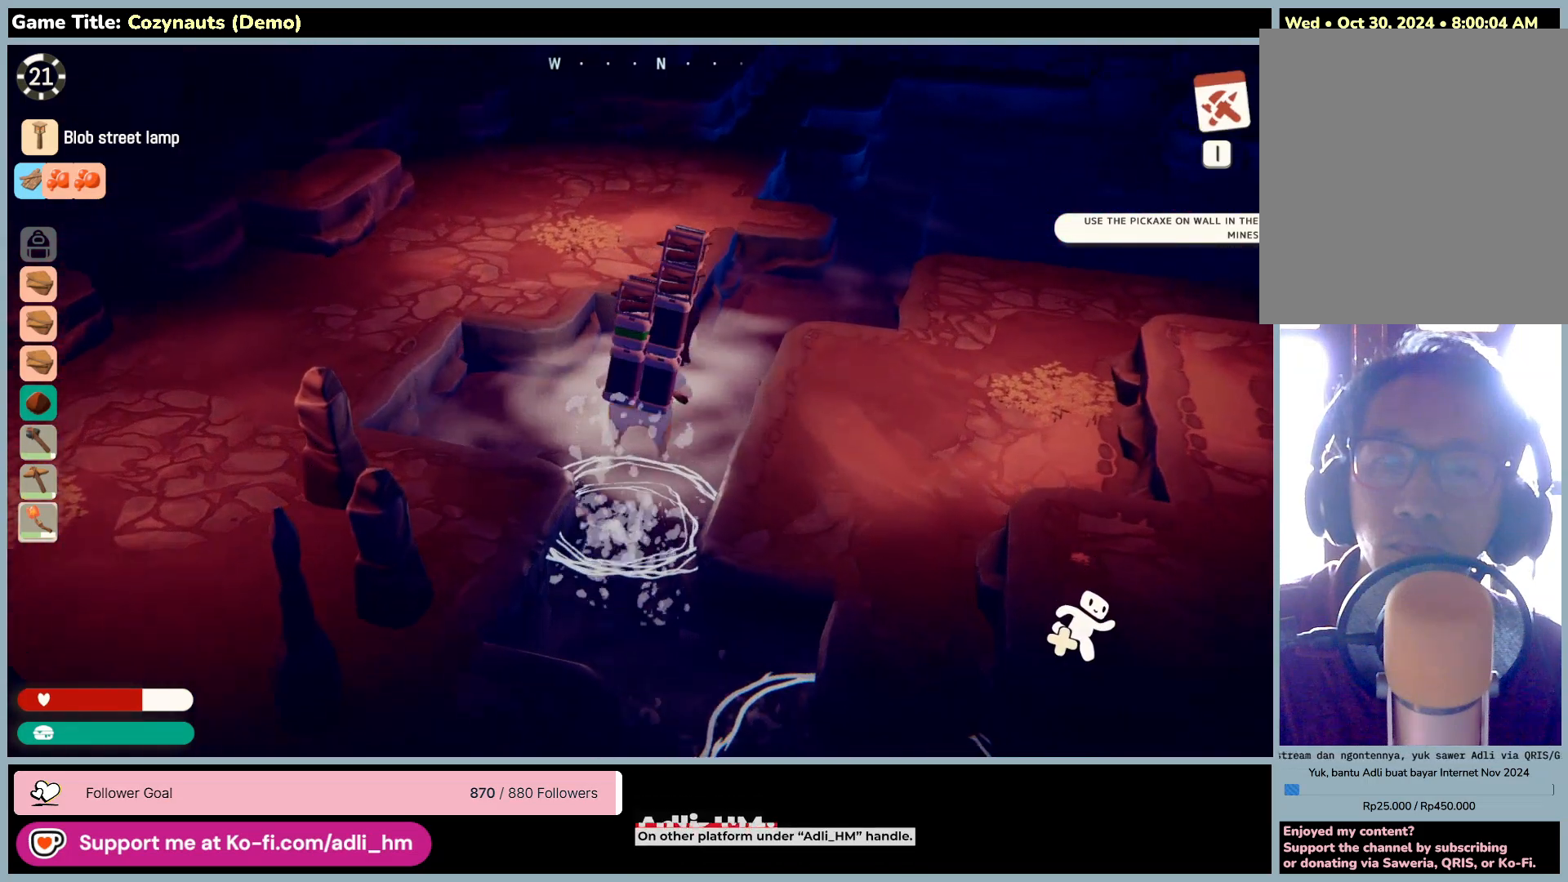
{"keys": ["space", "w"], "mouse": [], "events": [[383, "space", "down"]]}
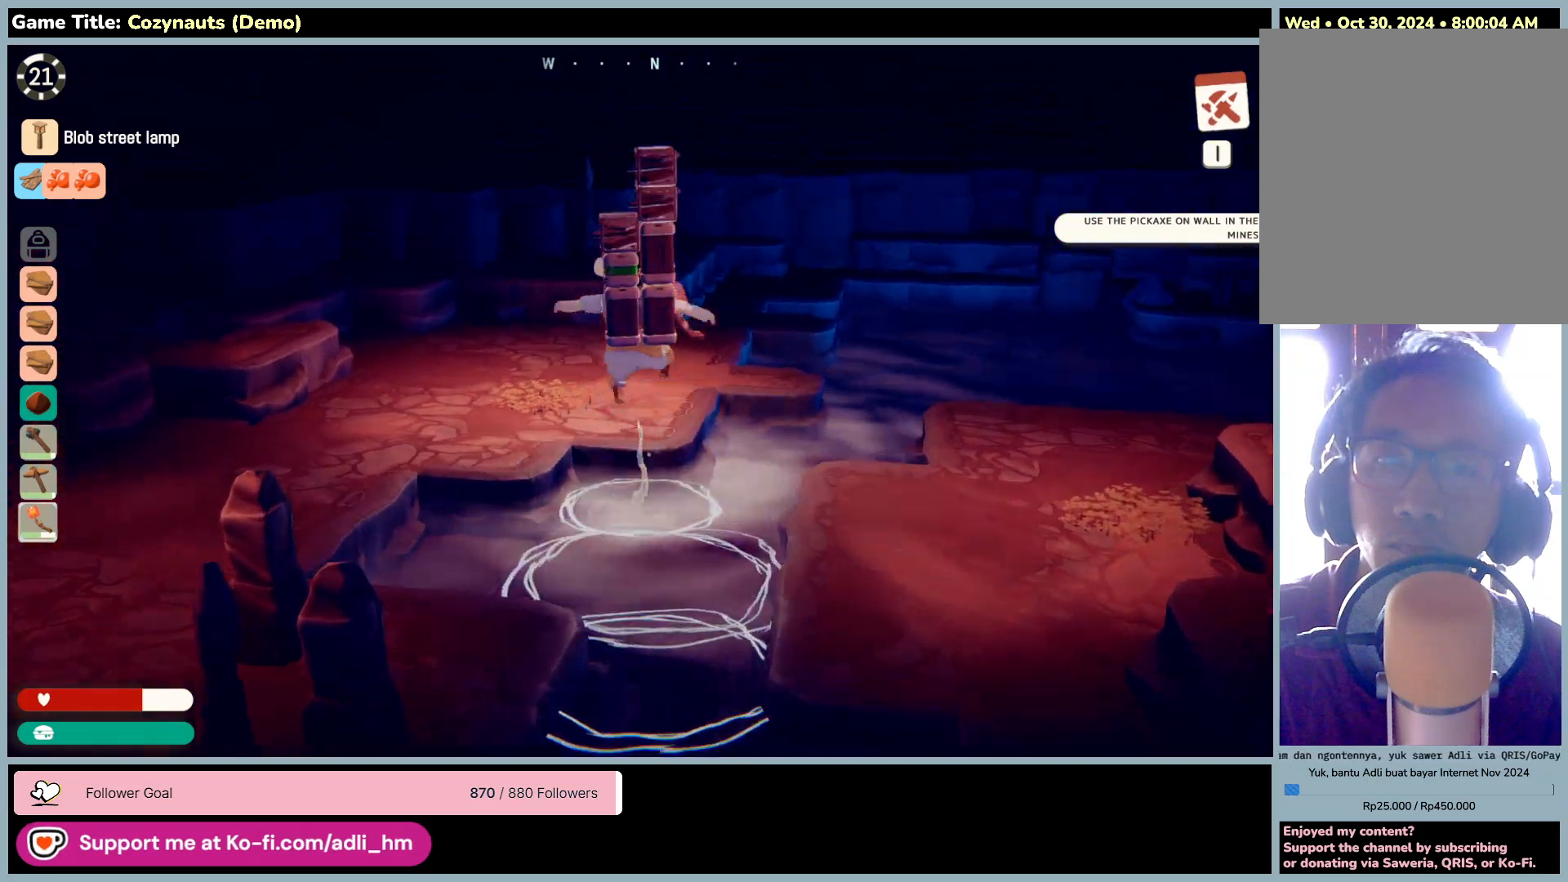
{"keys": ["w"], "mouse": [], "events": [[366, "space", "up"]]}